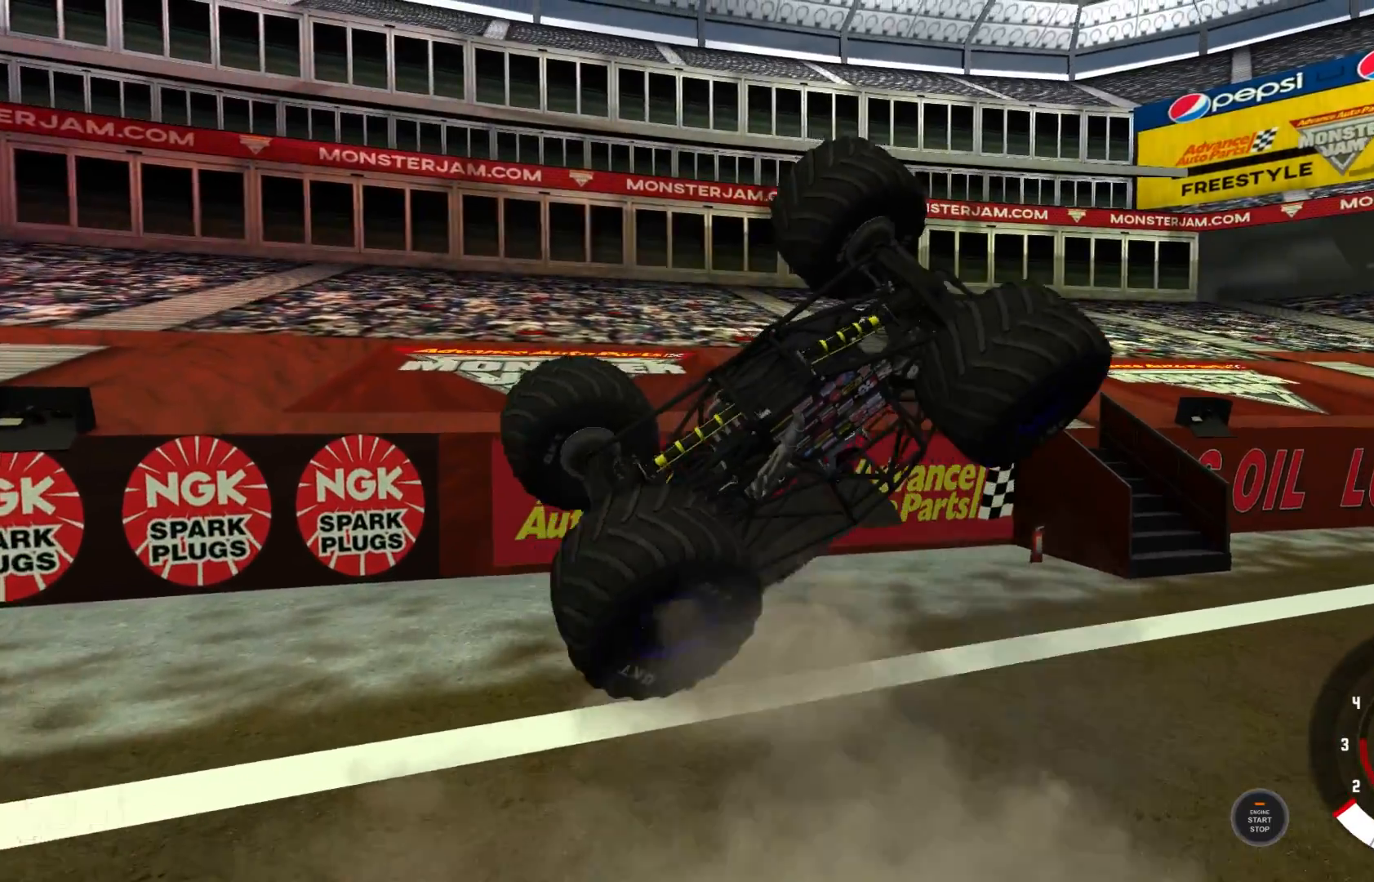
Gameplay with a controller (Xbox layout); each line is a JSON object with the inputs held at the frame after it. "events" lists button and stick changes between this image and that frame as [ms after this image, input, new state], when the widget could be followed in between.
{"buttons": ["R2"], "left_stick": "center", "right_stick": "center", "events": [[433, "L2", "up"], [467, "R2", "down"]]}
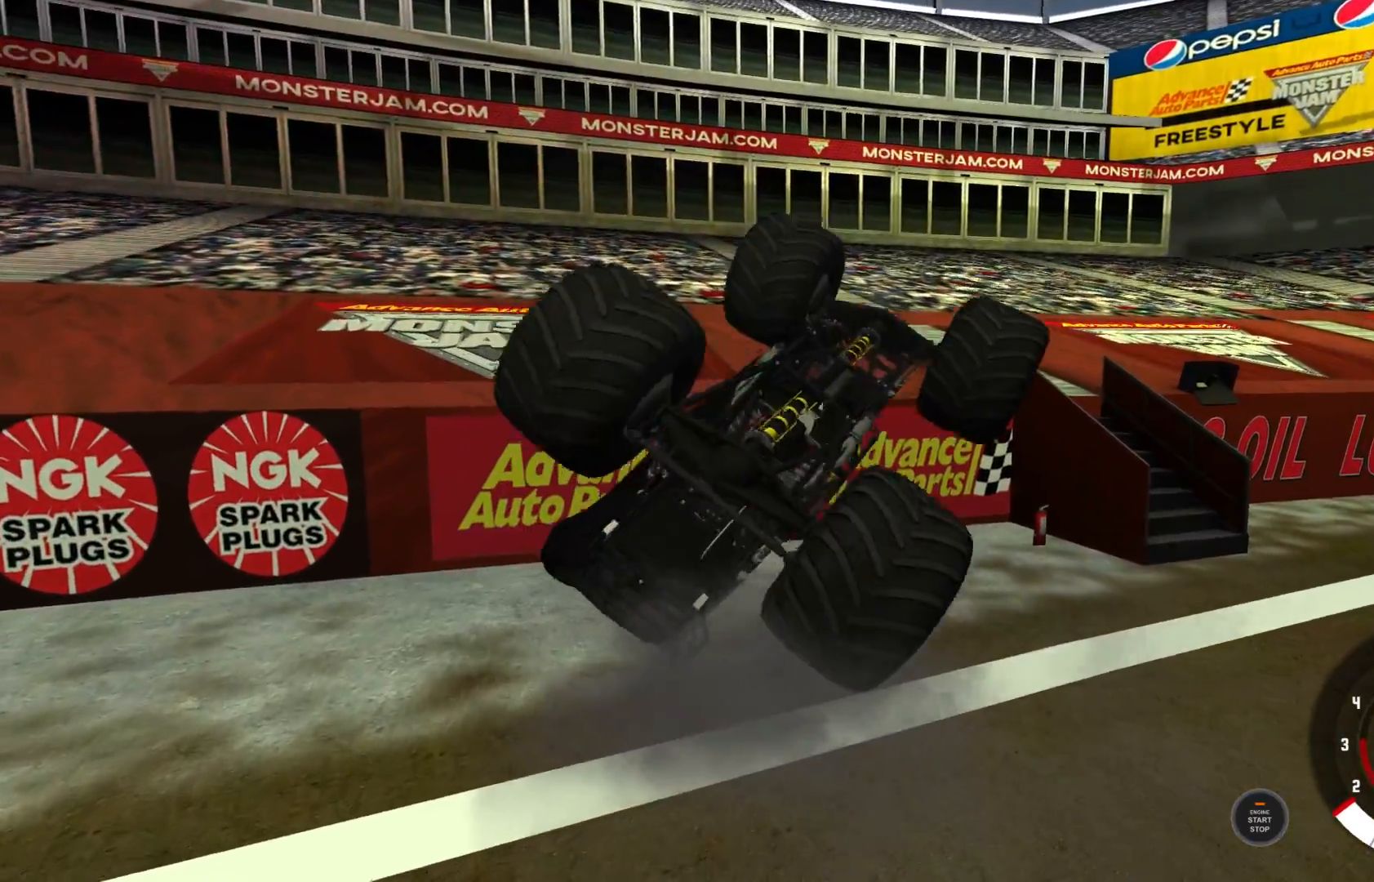
{"buttons": ["R2"], "left_stick": "left", "right_stick": "center", "events": [[200, "left_stick", "left"]]}
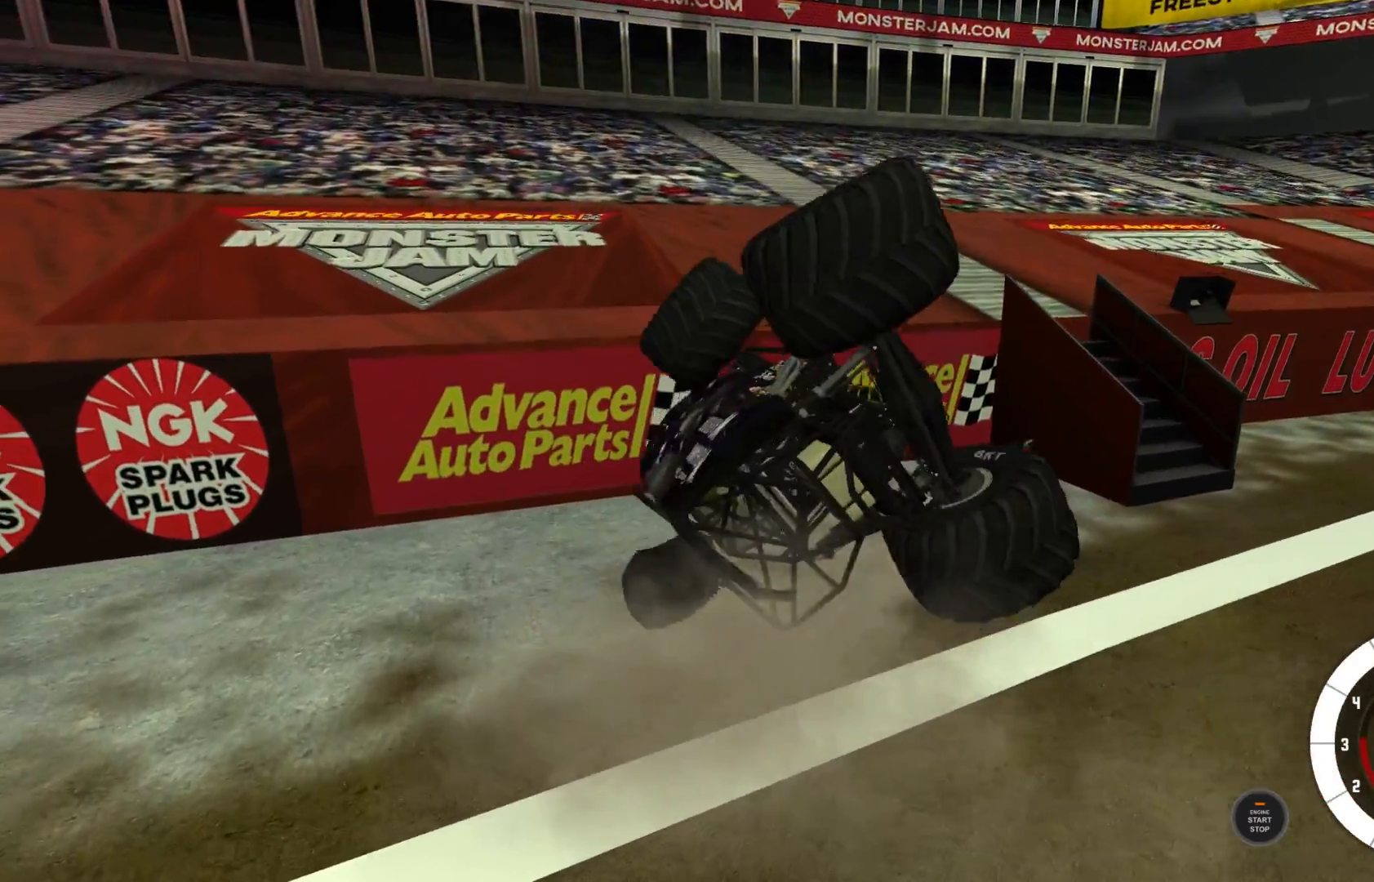
{"buttons": ["R1", "R2"], "left_stick": "left", "right_stick": "center", "events": [[200, "R1", "down"]]}
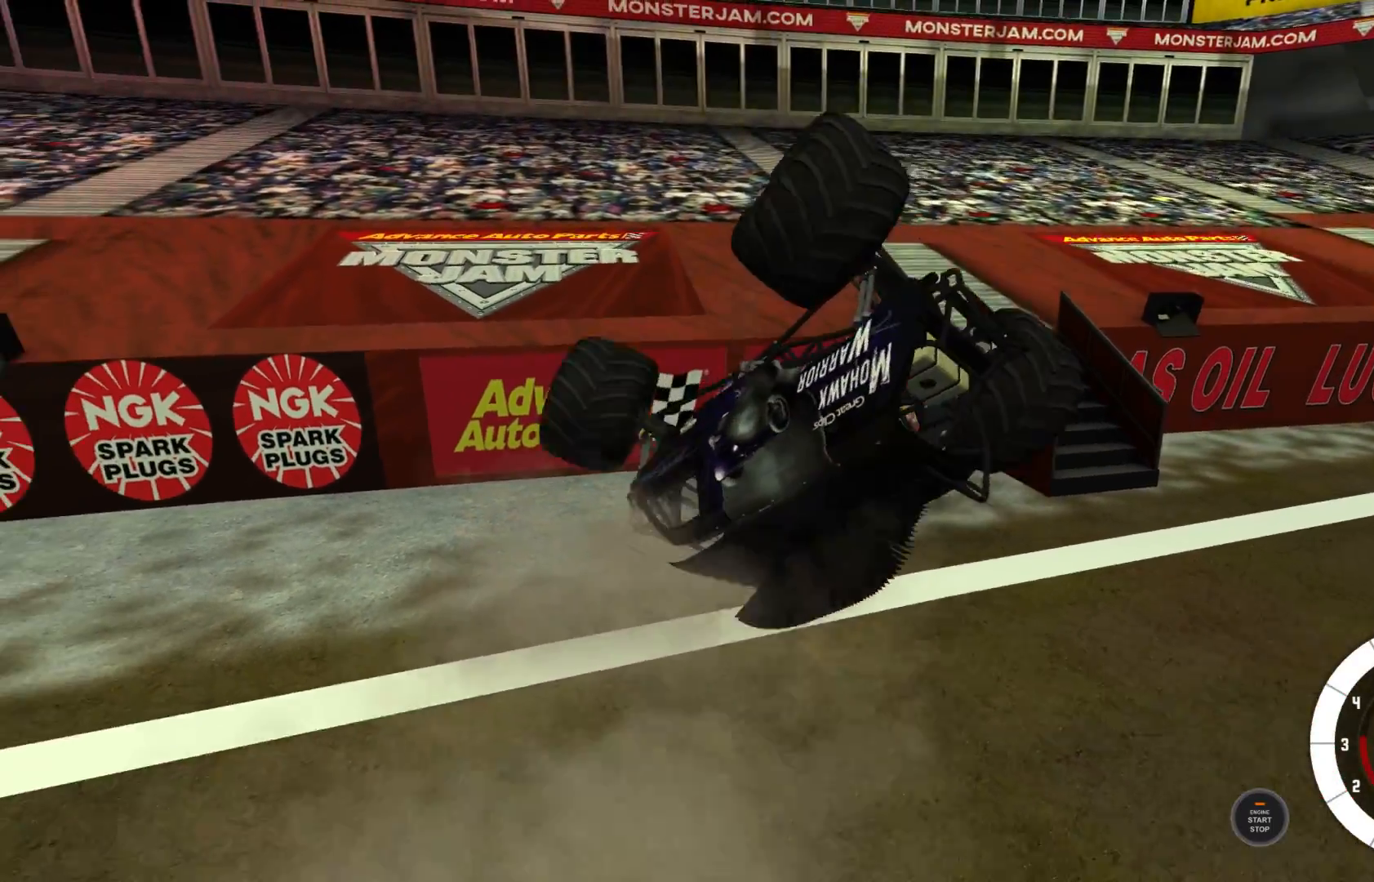
{"buttons": ["L2"], "left_stick": "center", "right_stick": "center", "events": [[400, "R1", "up"], [400, "R2", "up"], [433, "L2", "down"], [500, "left_stick", "center"]]}
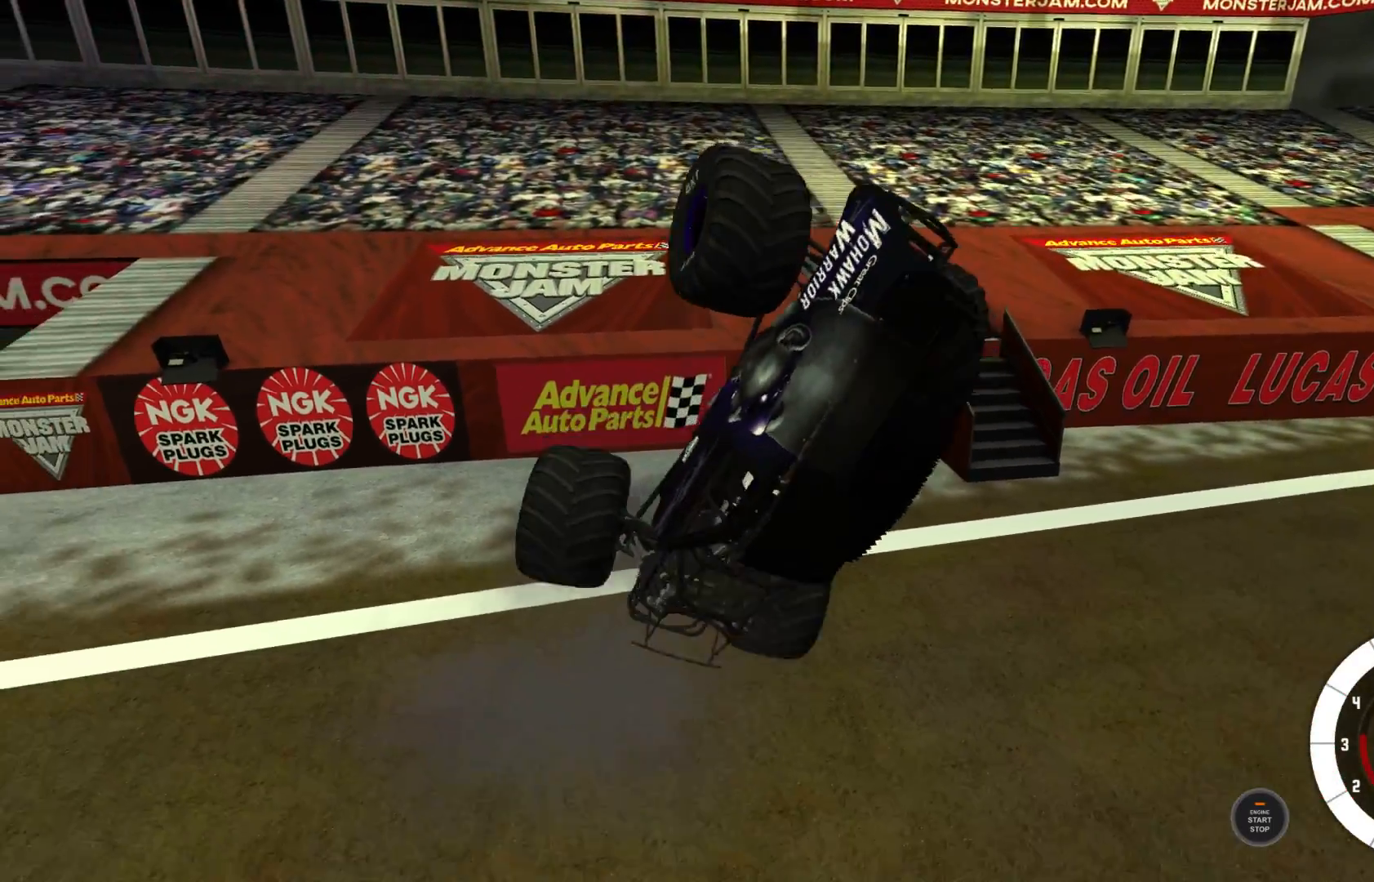
{"buttons": ["L2"], "left_stick": "up-right", "right_stick": "center", "events": [[33, "left_stick", "right"], [200, "left_stick", "up-right"]]}
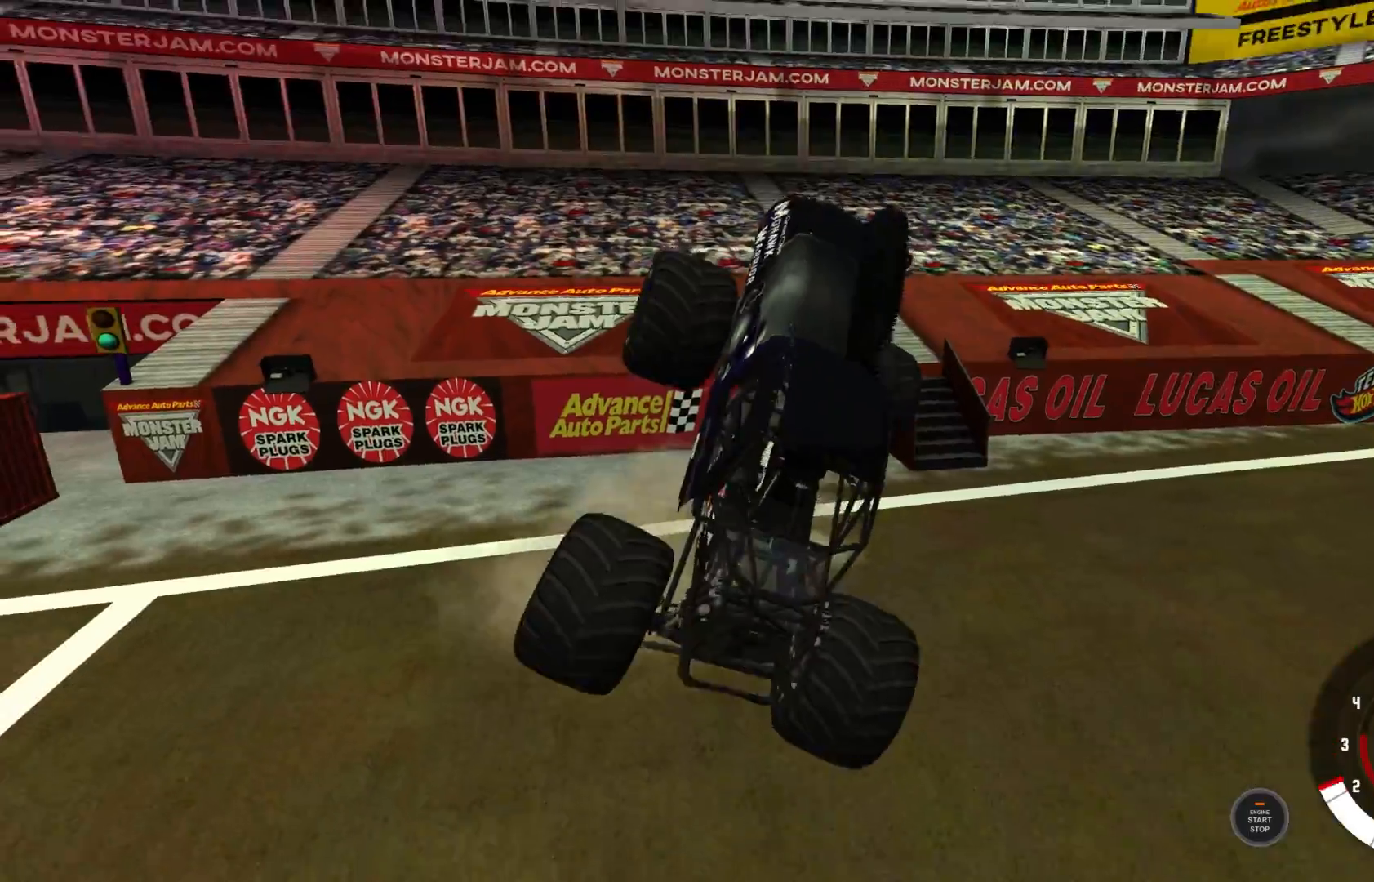
{"buttons": [], "left_stick": "up-right", "right_stick": "center", "events": [[350, "L2", "up"]]}
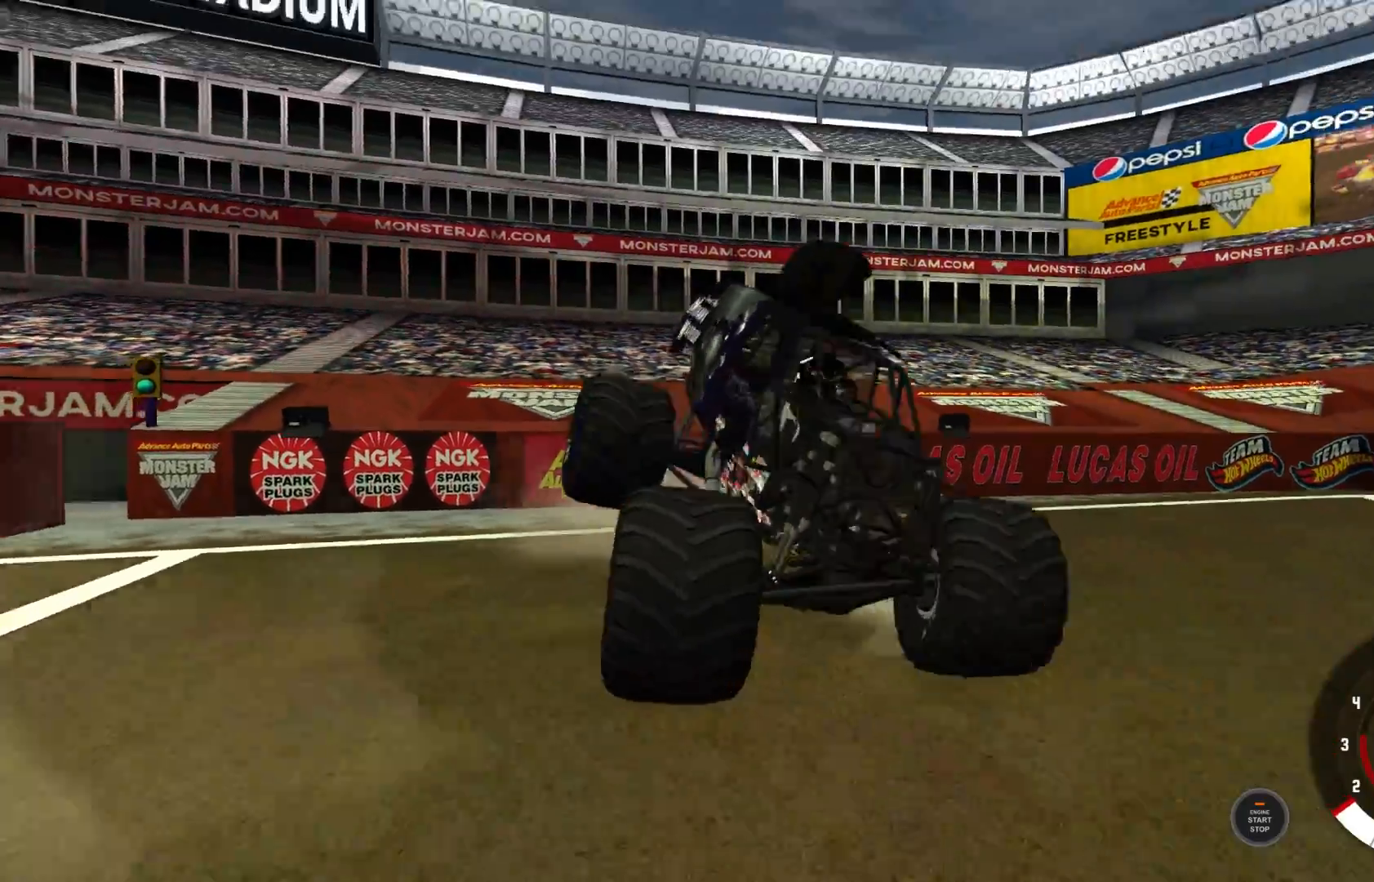
{"buttons": ["R2"], "left_stick": "up-right", "right_stick": "center", "events": [[17, "R3", "down"], [117, "R3", "up"], [133, "right_stick", "down"], [267, "right_stick", "center"], [400, "R2", "down"]]}
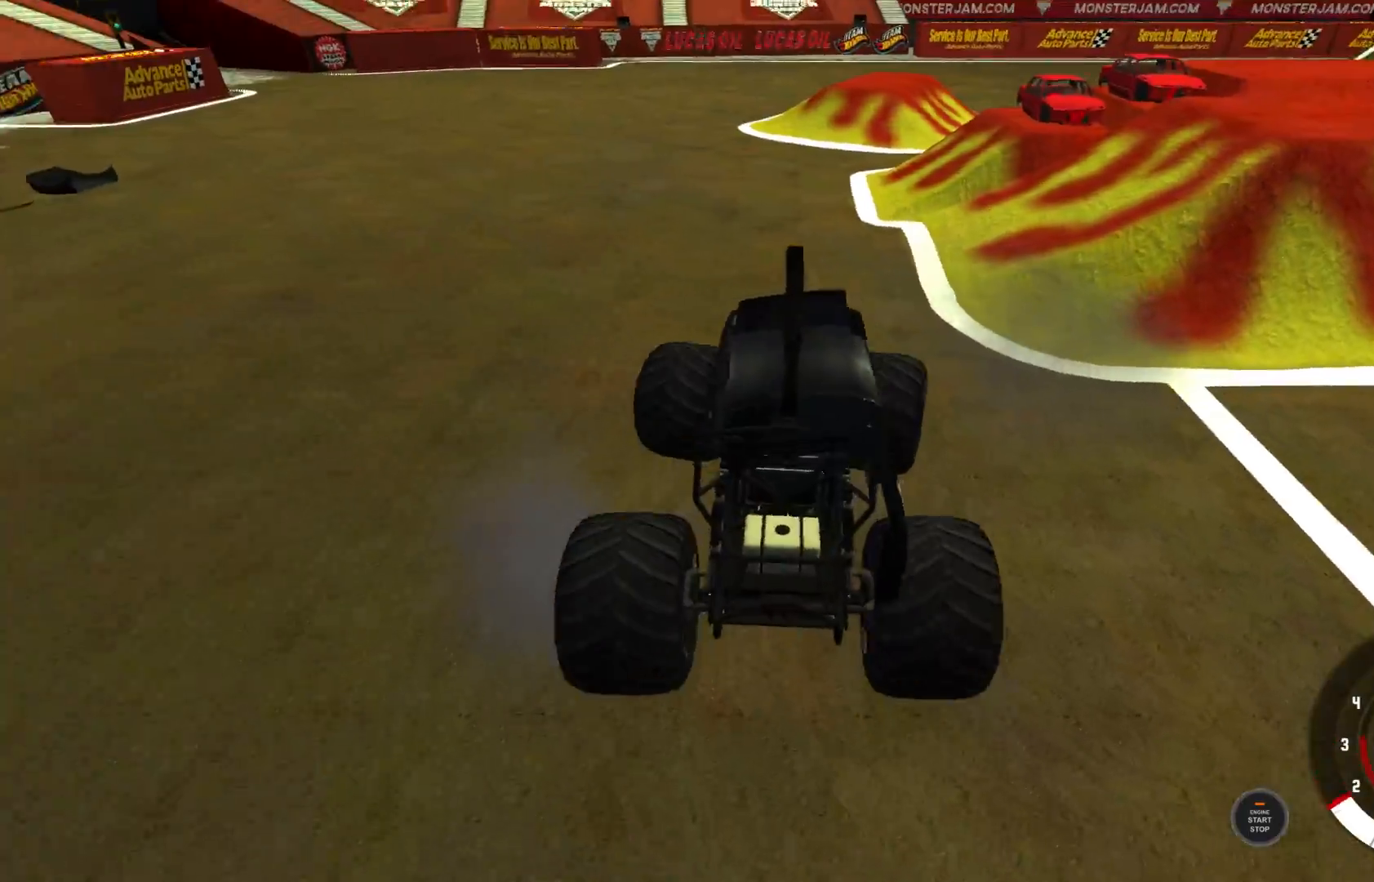
{"buttons": ["R2"], "left_stick": "up-right", "right_stick": "center", "events": [[17, "R2", "up"], [117, "right_stick", "up"], [267, "right_stick", "center"], [283, "R2", "down"]]}
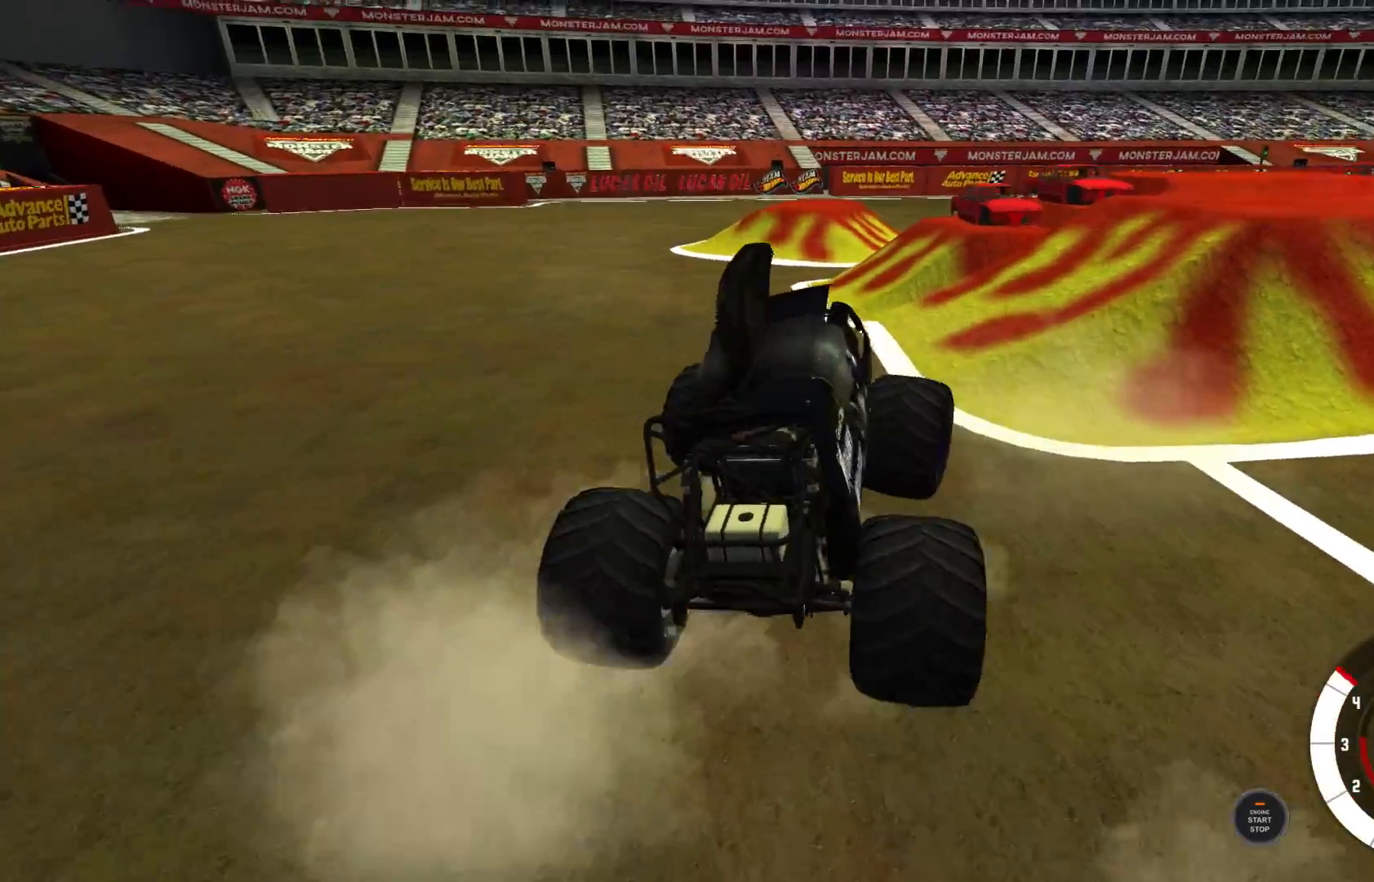
{"buttons": ["R2"], "left_stick": "up-right", "right_stick": "up", "events": [[433, "right_stick", "up"]]}
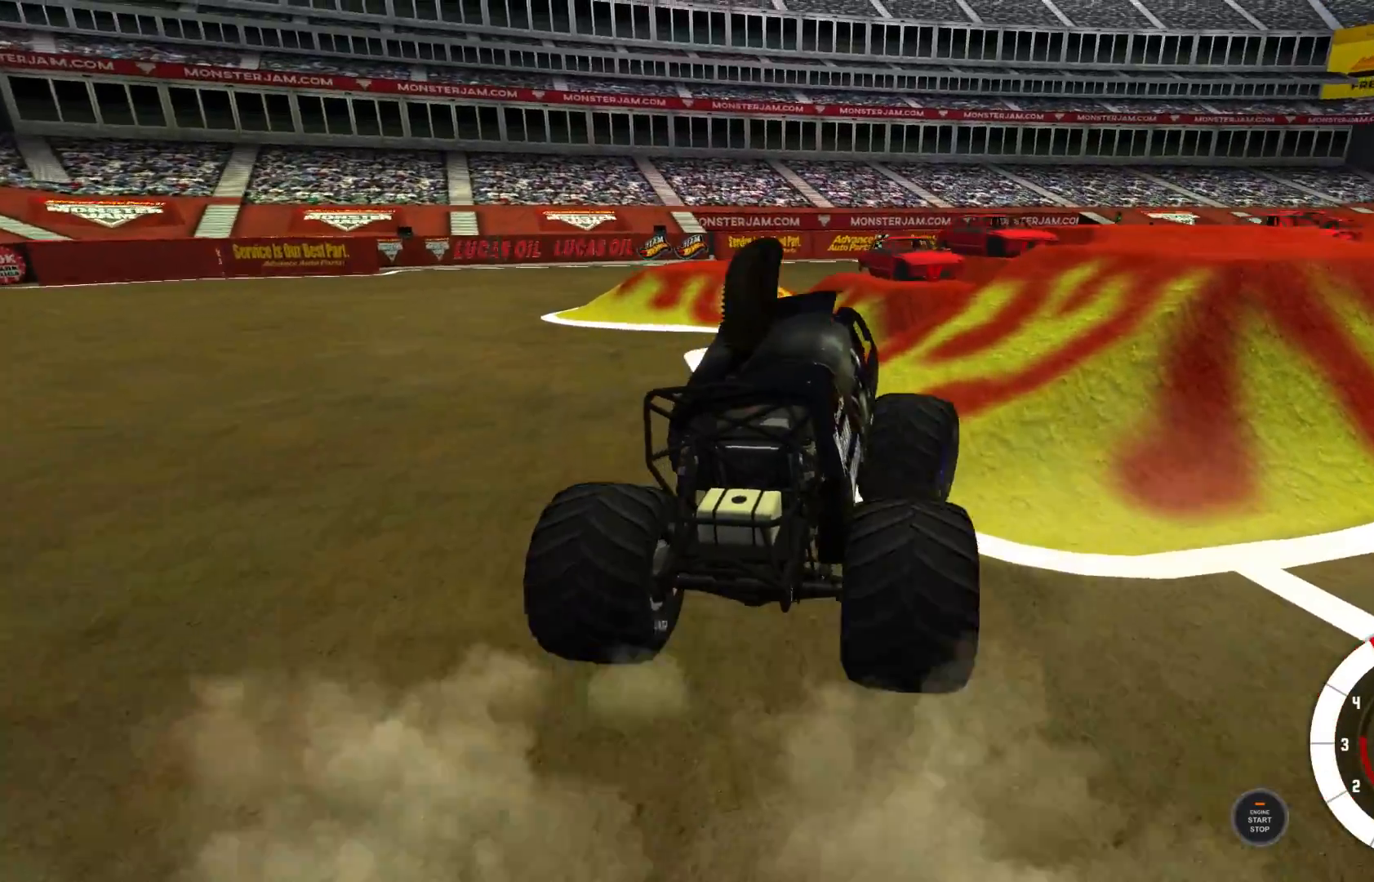
{"buttons": ["L2", "R2"], "left_stick": "up-right", "right_stick": "center", "events": [[33, "R2", "up"], [33, "right_stick", "center"], [100, "L2", "down"], [450, "R2", "down"]]}
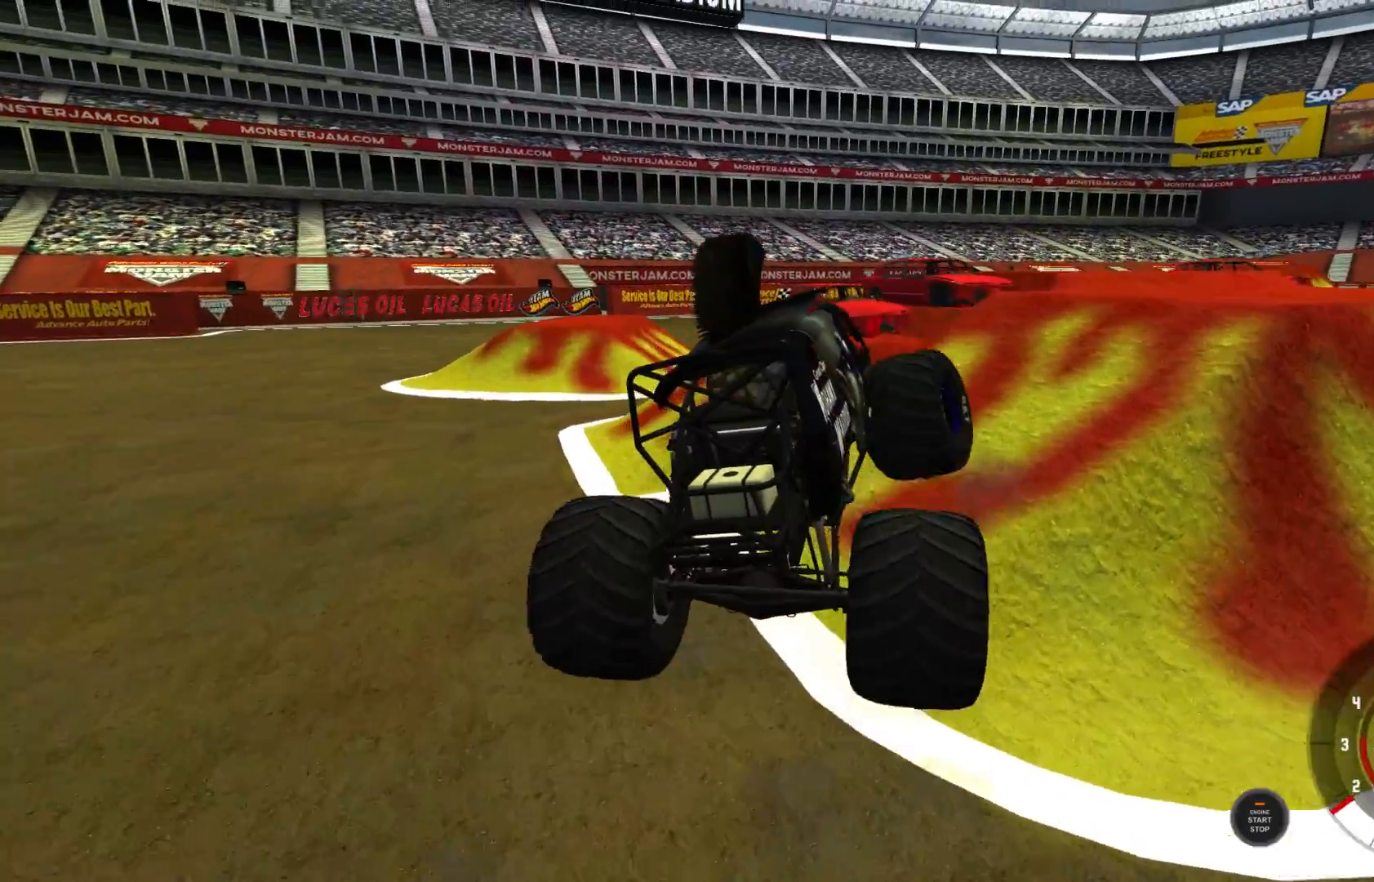
{"buttons": ["R2"], "left_stick": "right", "right_stick": "center", "events": [[33, "L2", "up"], [133, "left_stick", "right"]]}
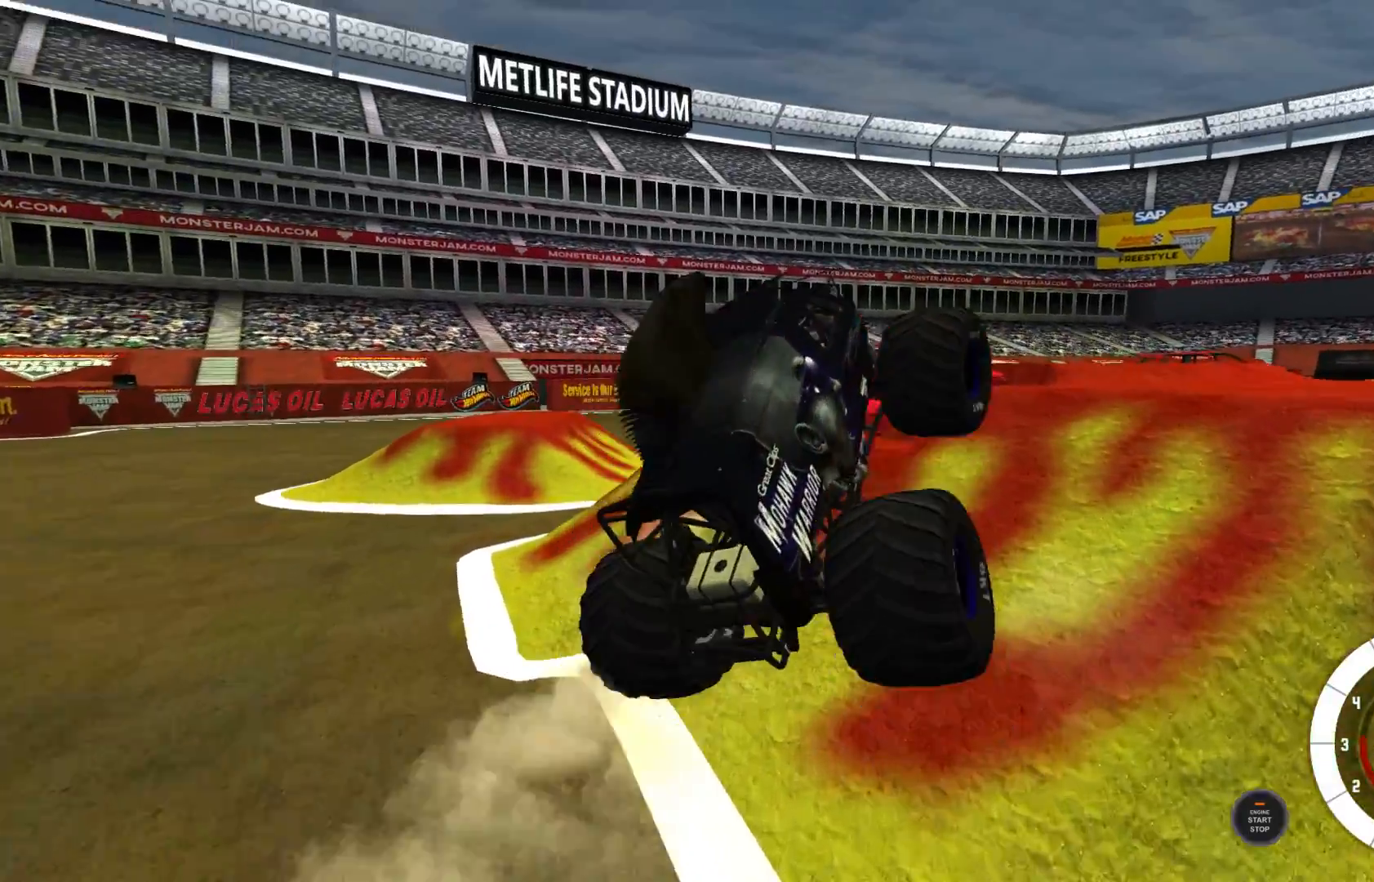
{"buttons": ["R2"], "left_stick": "down", "right_stick": "center", "events": [[233, "left_stick", "down-right"], [467, "left_stick", "down"]]}
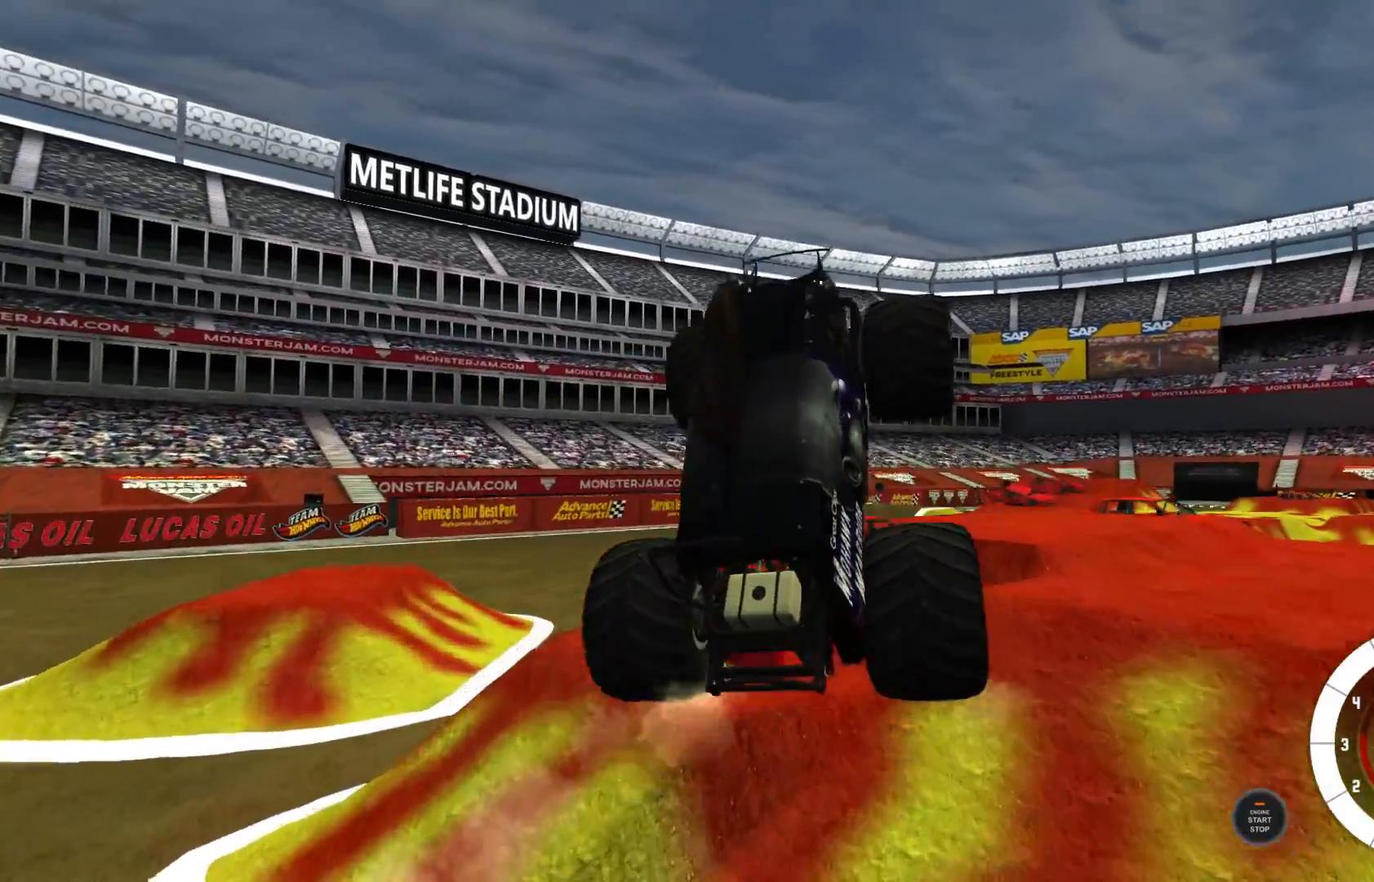
{"buttons": ["A"], "left_stick": "down-right", "right_stick": "center", "events": [[333, "left_stick", "down-right"], [483, "A", "down"], [500, "R2", "up"]]}
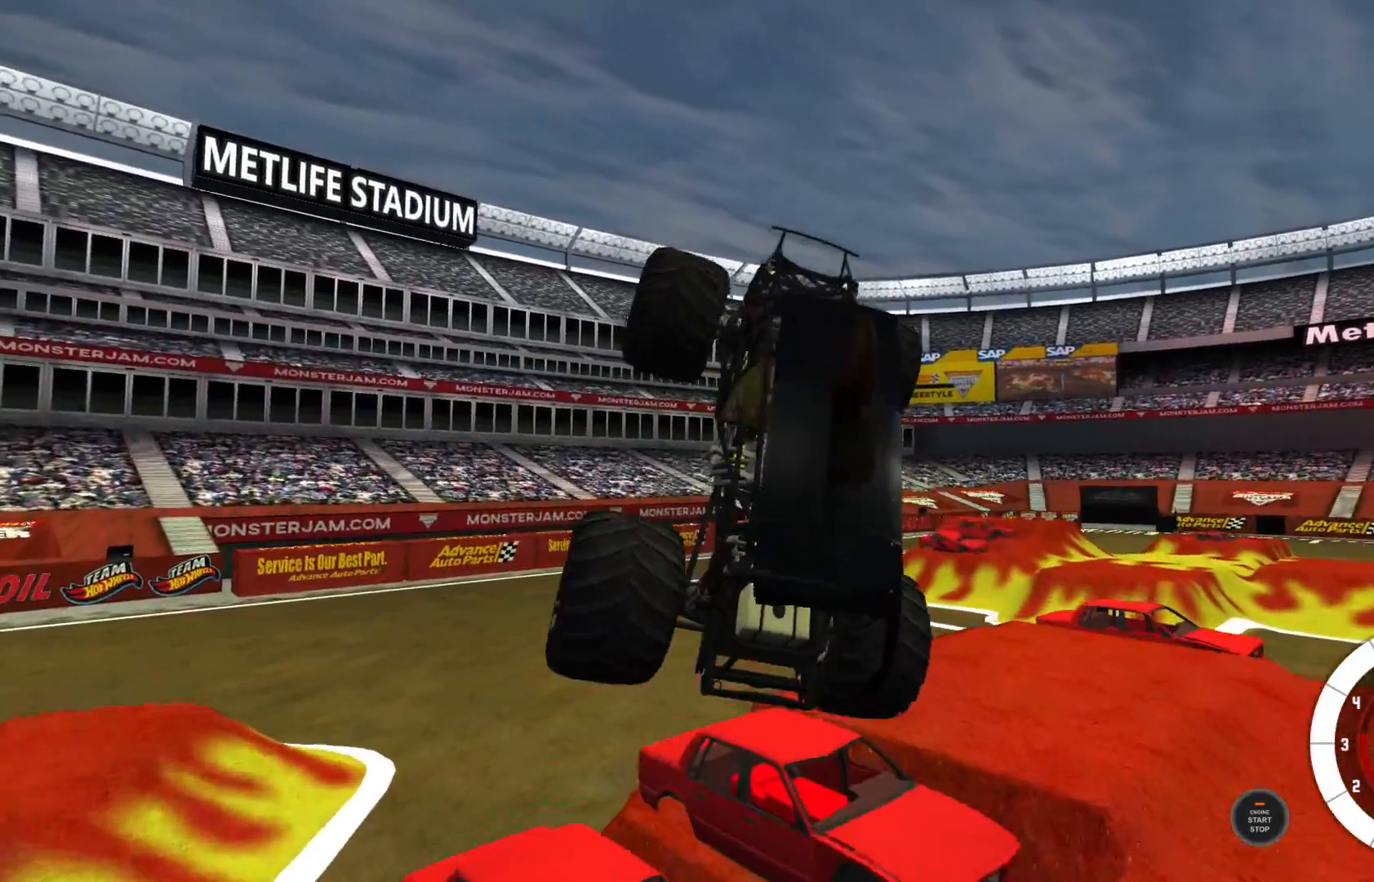
{"buttons": ["R2"], "left_stick": "down-right", "right_stick": "center", "events": [[100, "A", "up"], [183, "R2", "down"]]}
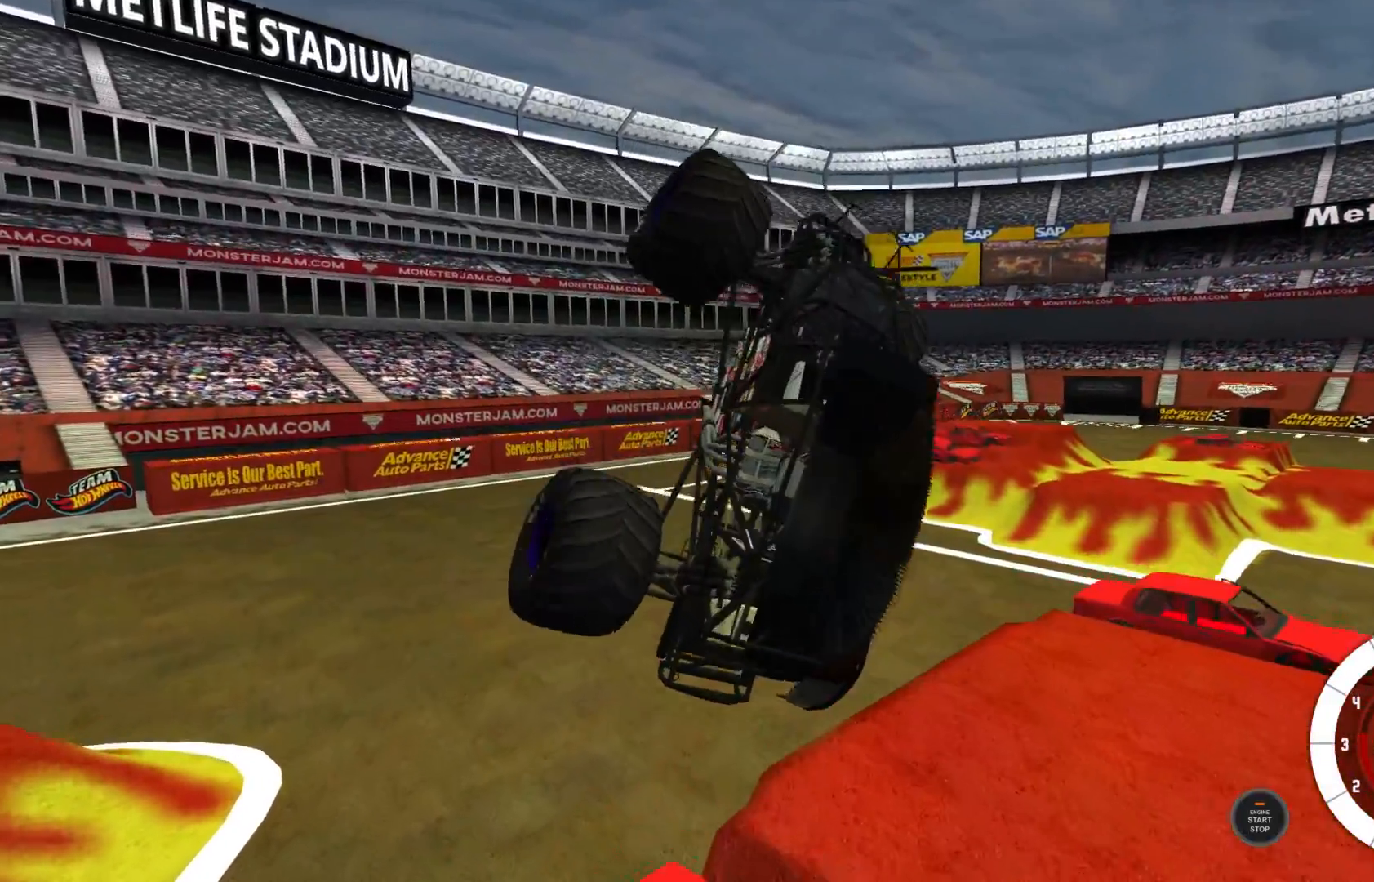
{"buttons": ["R2"], "left_stick": "down-right", "right_stick": "center", "events": []}
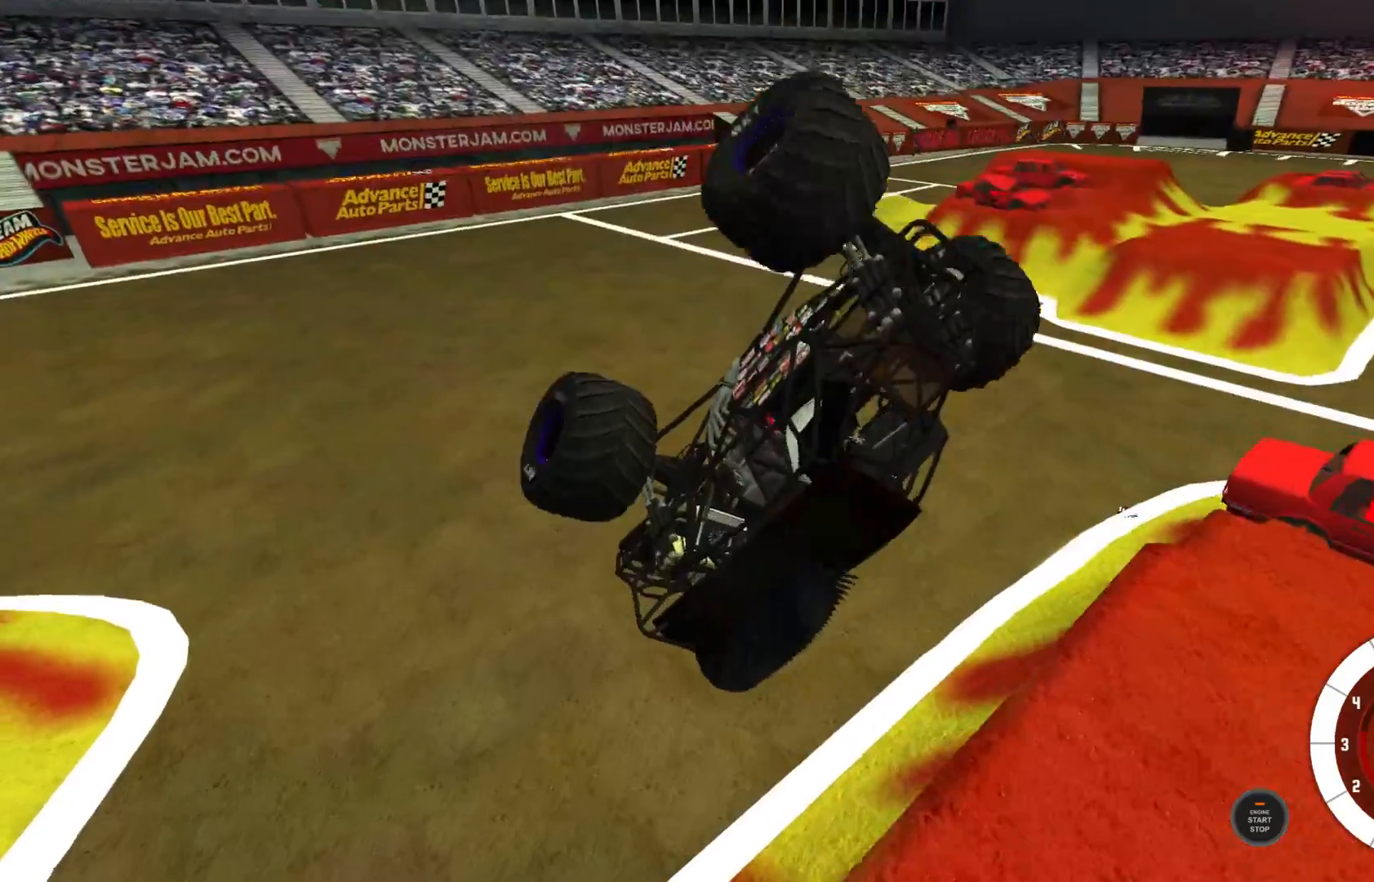
{"buttons": ["L2"], "left_stick": "down-right", "right_stick": "center", "events": [[300, "R2", "up"], [383, "L2", "down"]]}
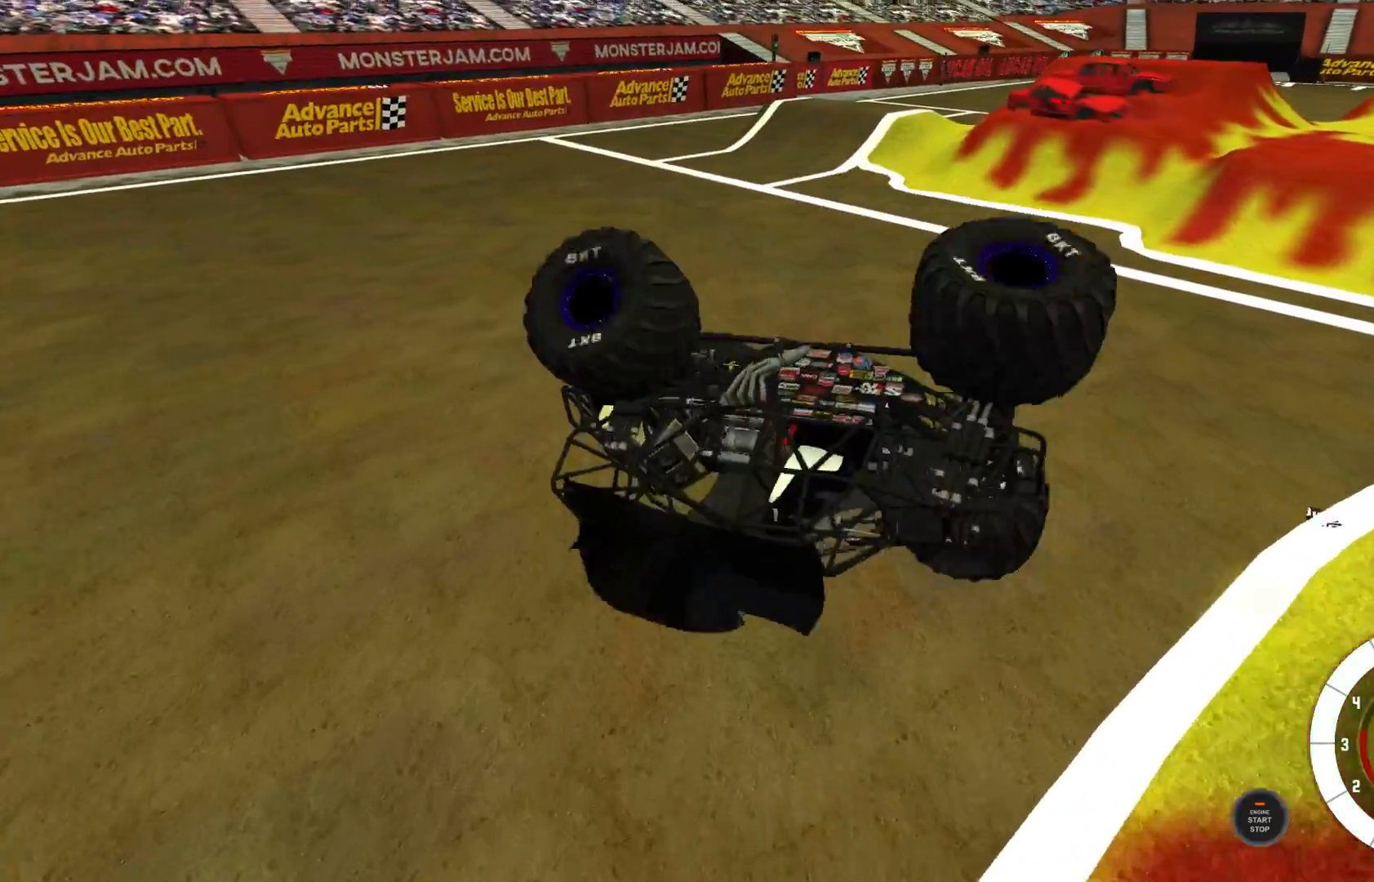
{"buttons": ["L2"], "left_stick": "up-right", "right_stick": "center", "events": [[433, "left_stick", "up-right"]]}
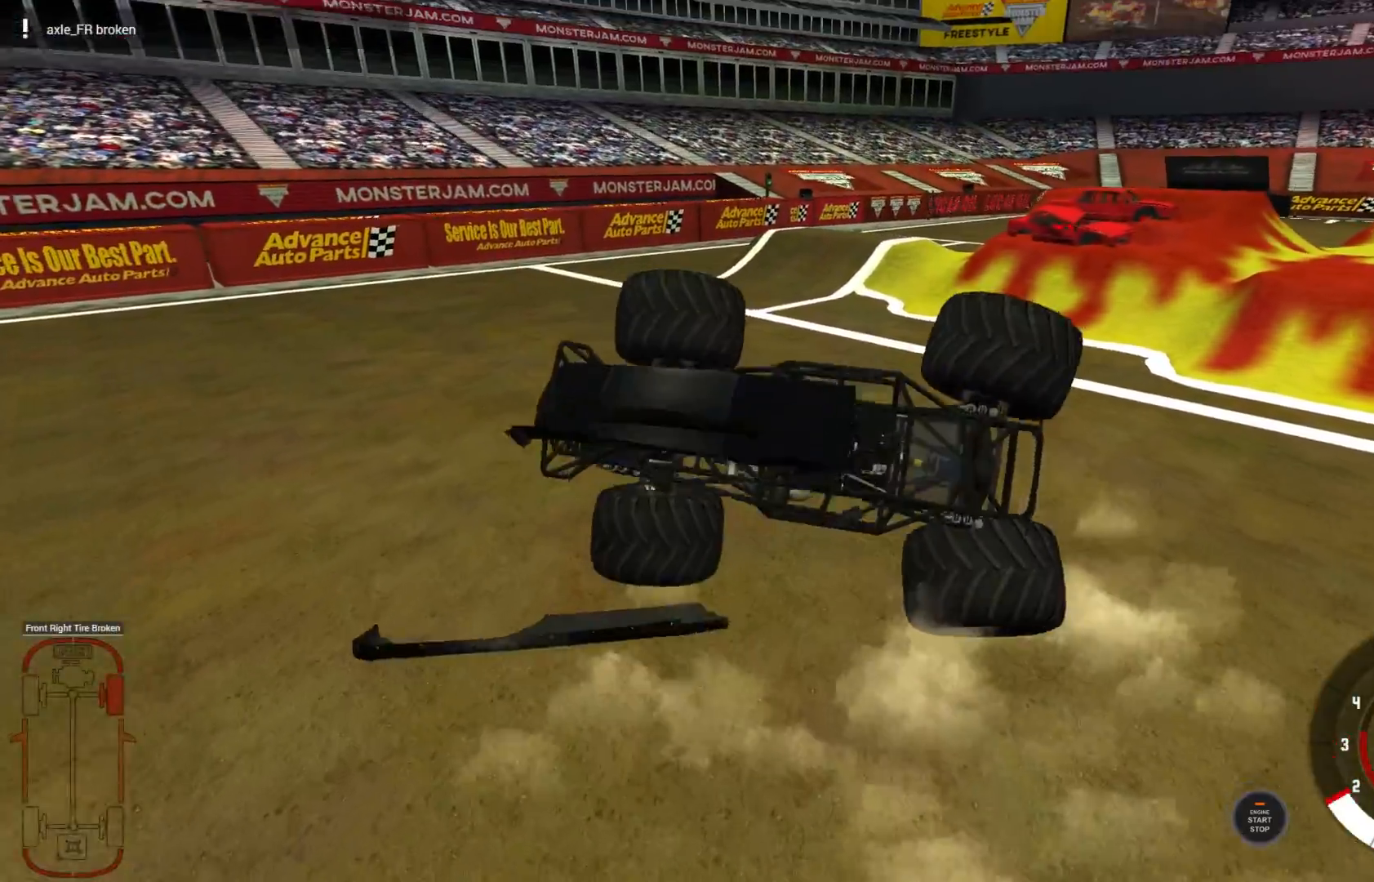
{"buttons": ["L2"], "left_stick": "up", "right_stick": "center", "events": [[283, "left_stick", "up"]]}
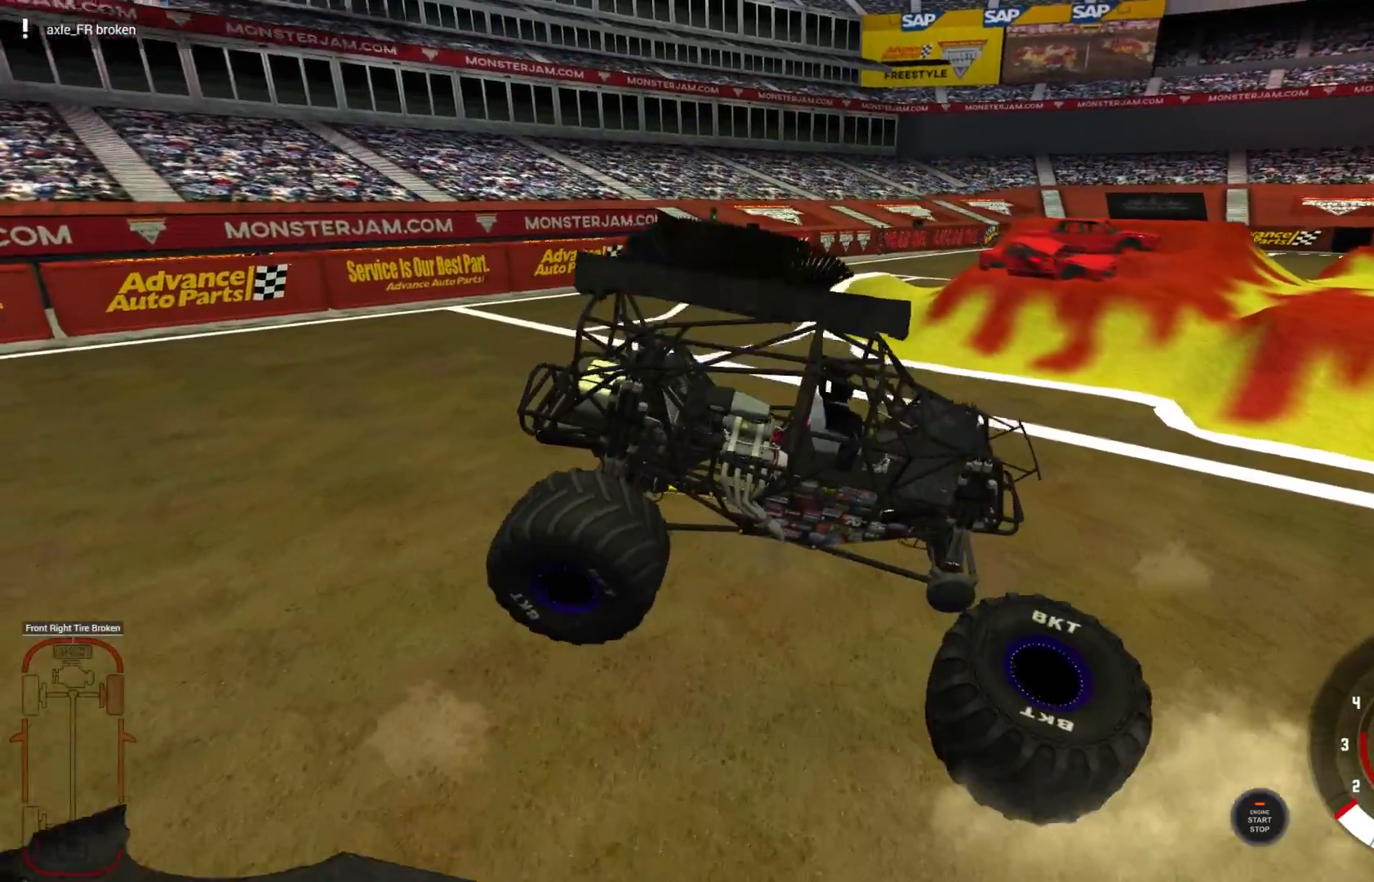
{"buttons": ["L2"], "left_stick": "up", "right_stick": "center", "events": []}
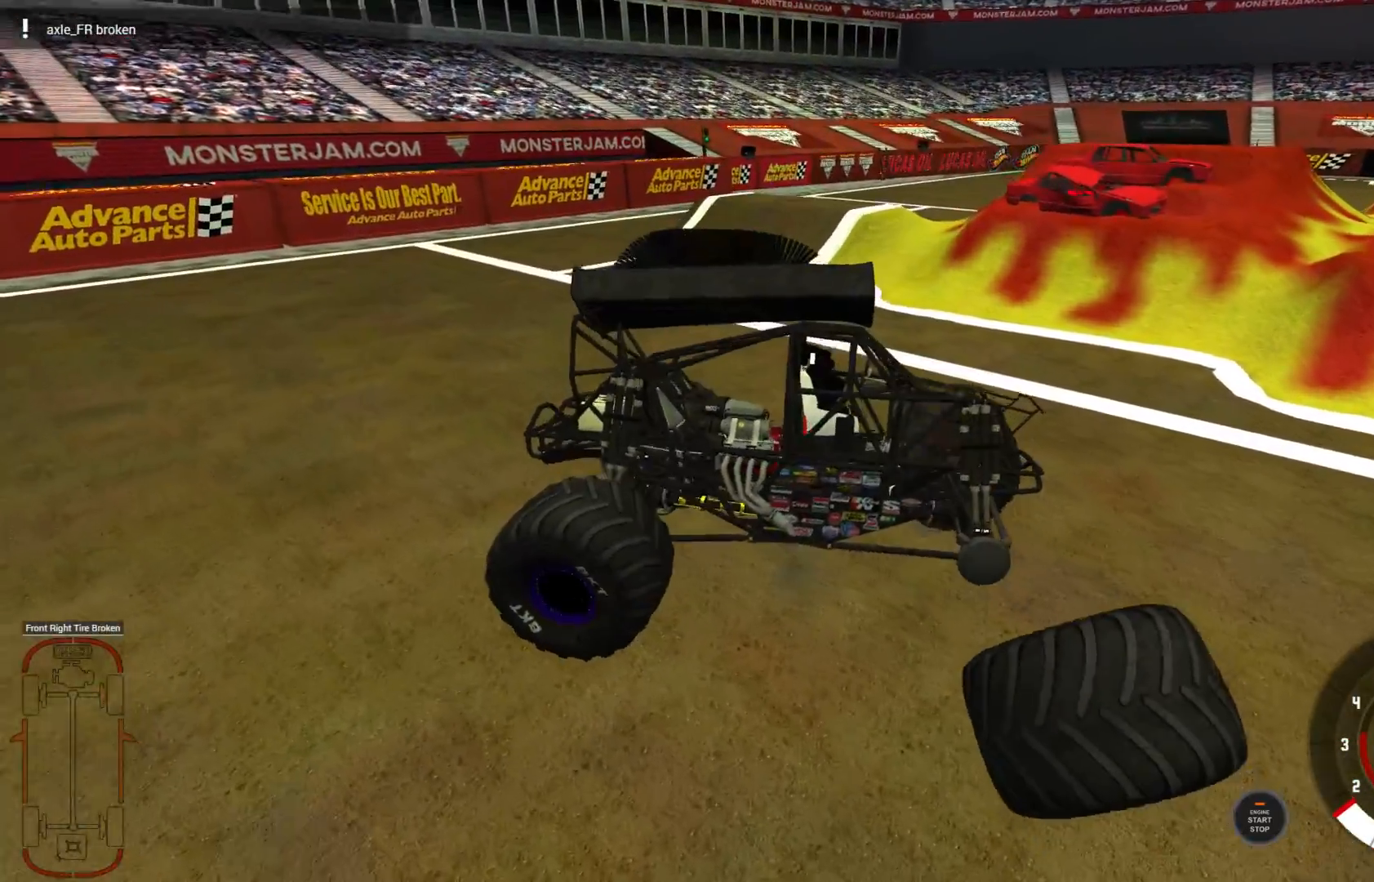
{"buttons": ["X", "L2"], "left_stick": "center", "right_stick": "center", "events": [[433, "left_stick", "center"], [500, "X", "down"]]}
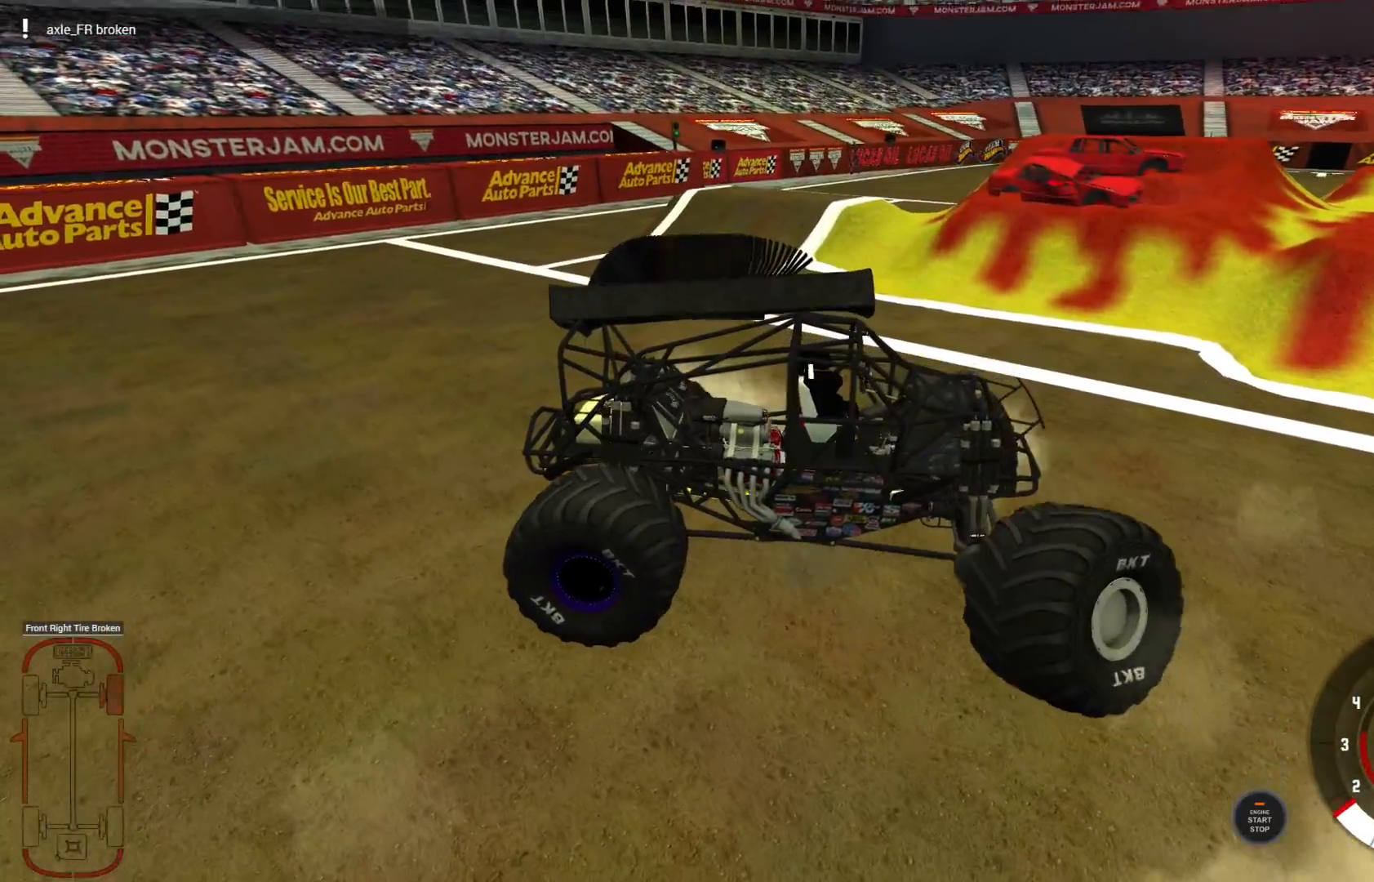
{"buttons": [], "left_stick": "center", "right_stick": "up-left", "events": [[83, "X", "up"], [267, "right_stick", "left"], [300, "L2", "up"], [383, "R2", "down"], [450, "R2", "up"], [450, "right_stick", "up-left"]]}
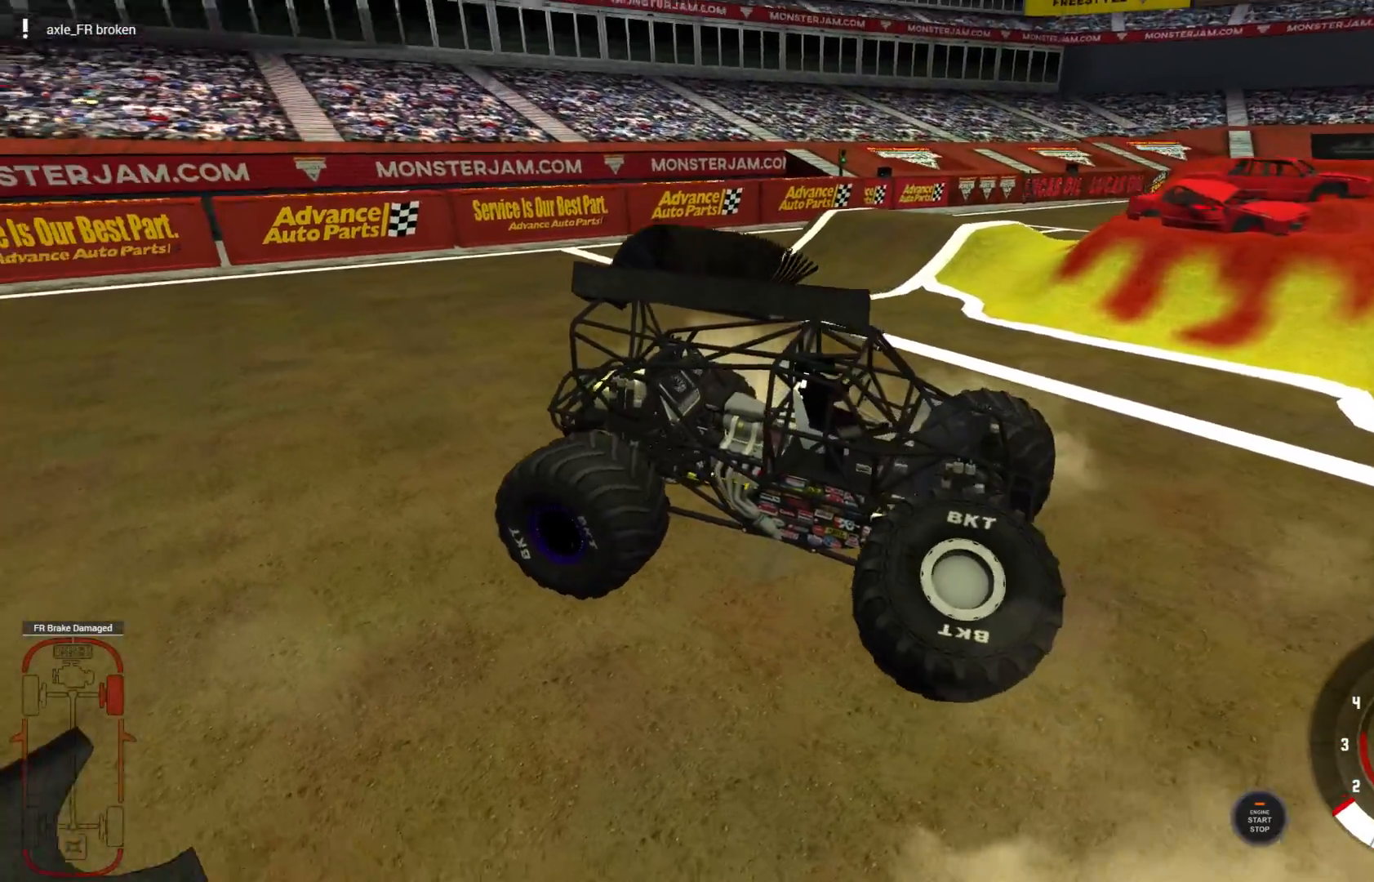
{"buttons": [], "left_stick": "center", "right_stick": "center", "events": [[200, "right_stick", "center"]]}
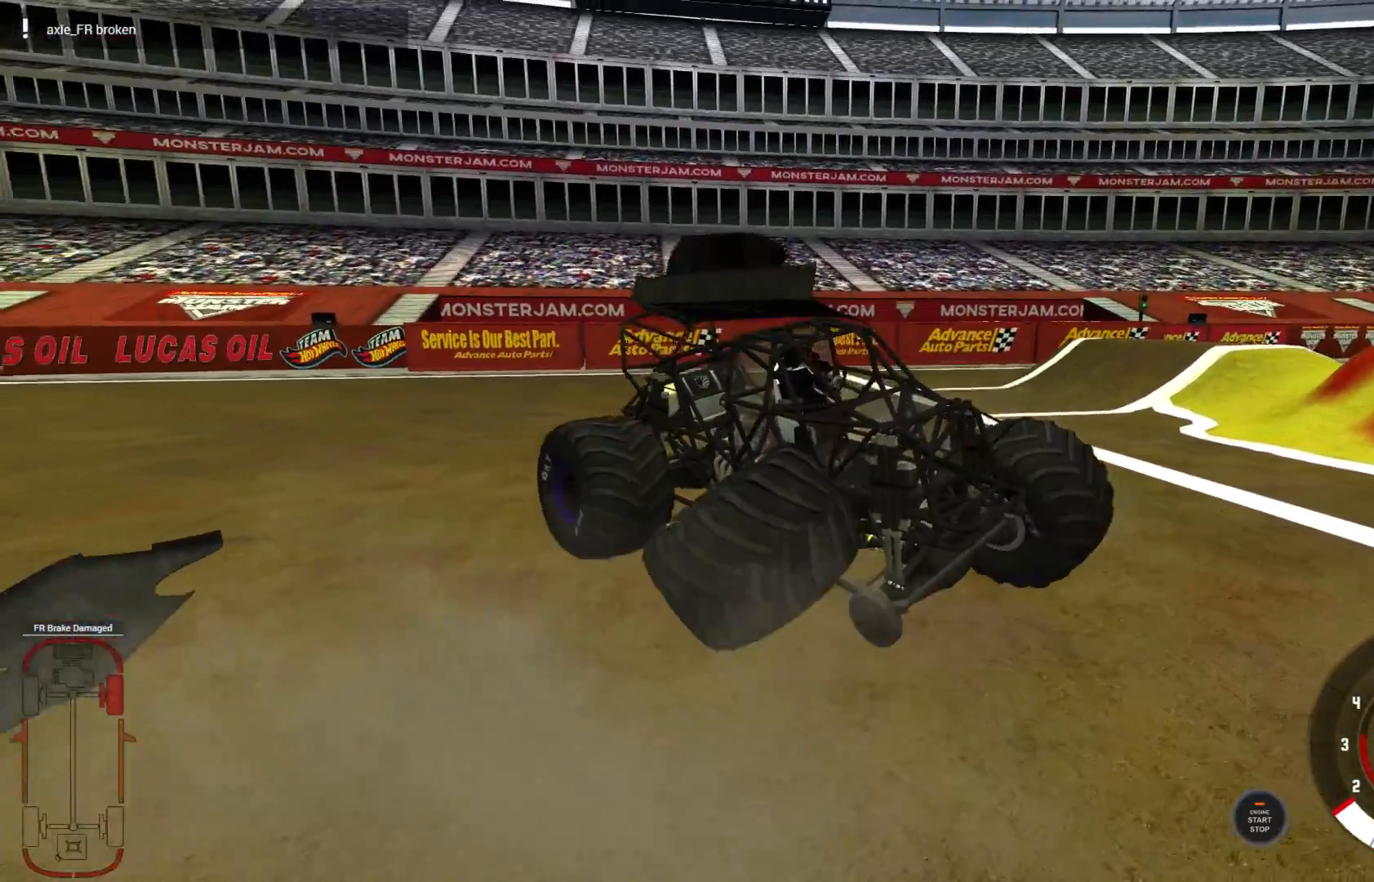
{"buttons": [], "left_stick": "center", "right_stick": "center", "events": []}
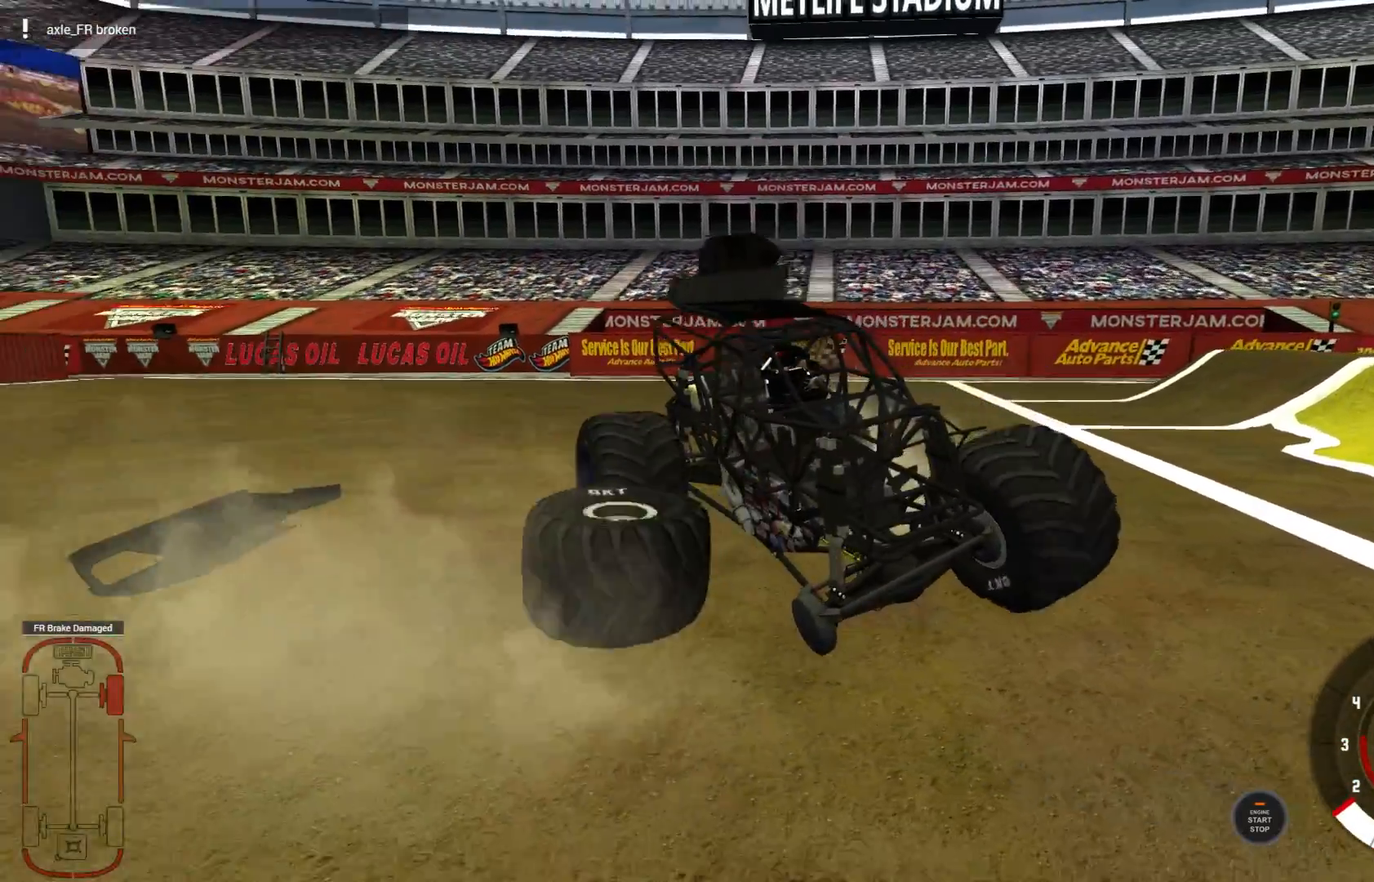
{"buttons": [], "left_stick": "center", "right_stick": "center", "events": [[183, "DPAD_RIGHT", "down"], [300, "DPAD_RIGHT", "up"]]}
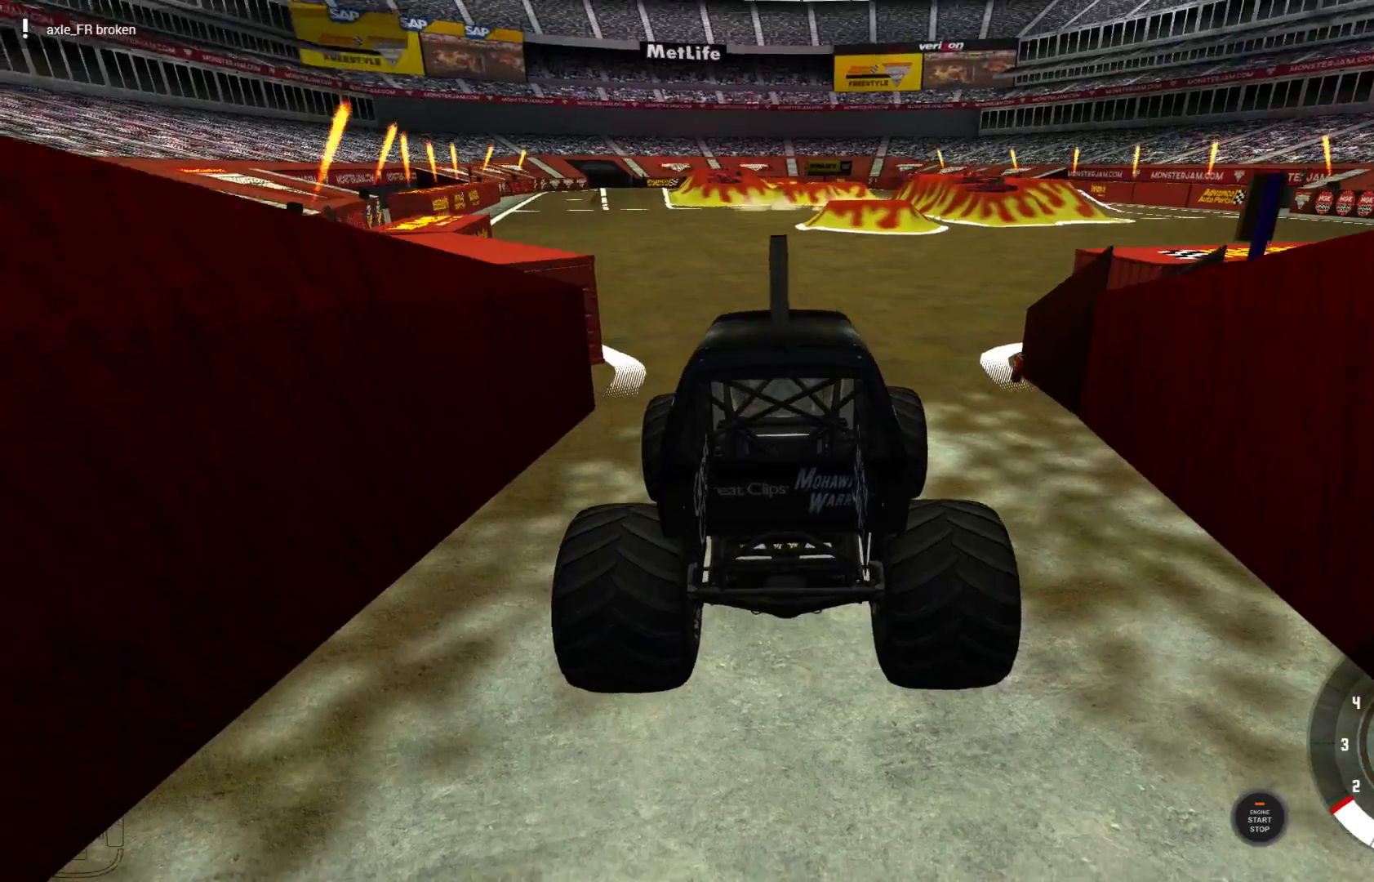
{"buttons": ["R2"], "left_stick": "center", "right_stick": "center", "events": [[200, "A", "down"], [267, "A", "up"], [333, "R2", "down"]]}
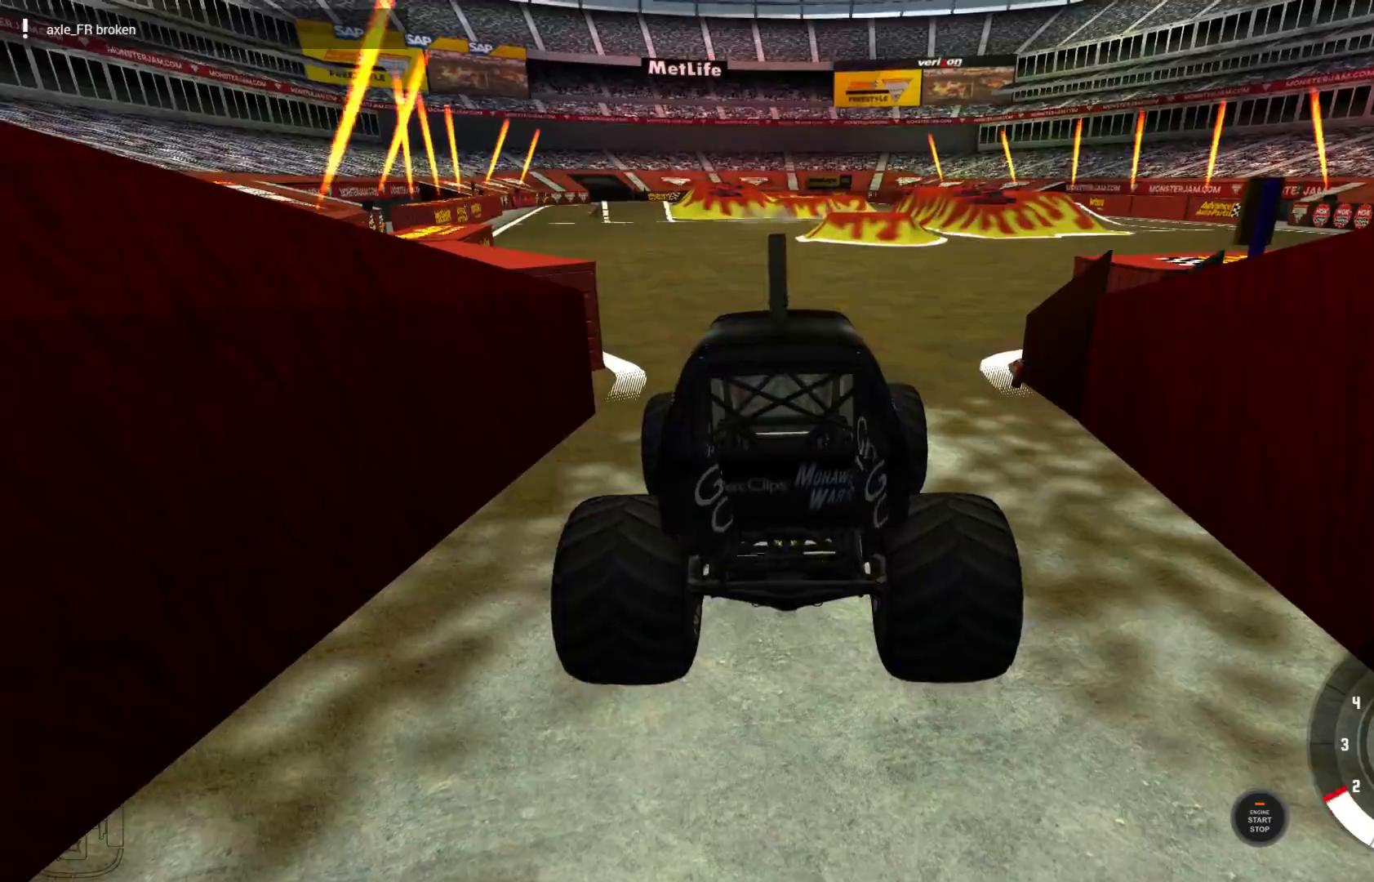
{"buttons": ["R2"], "left_stick": "center", "right_stick": "center", "events": []}
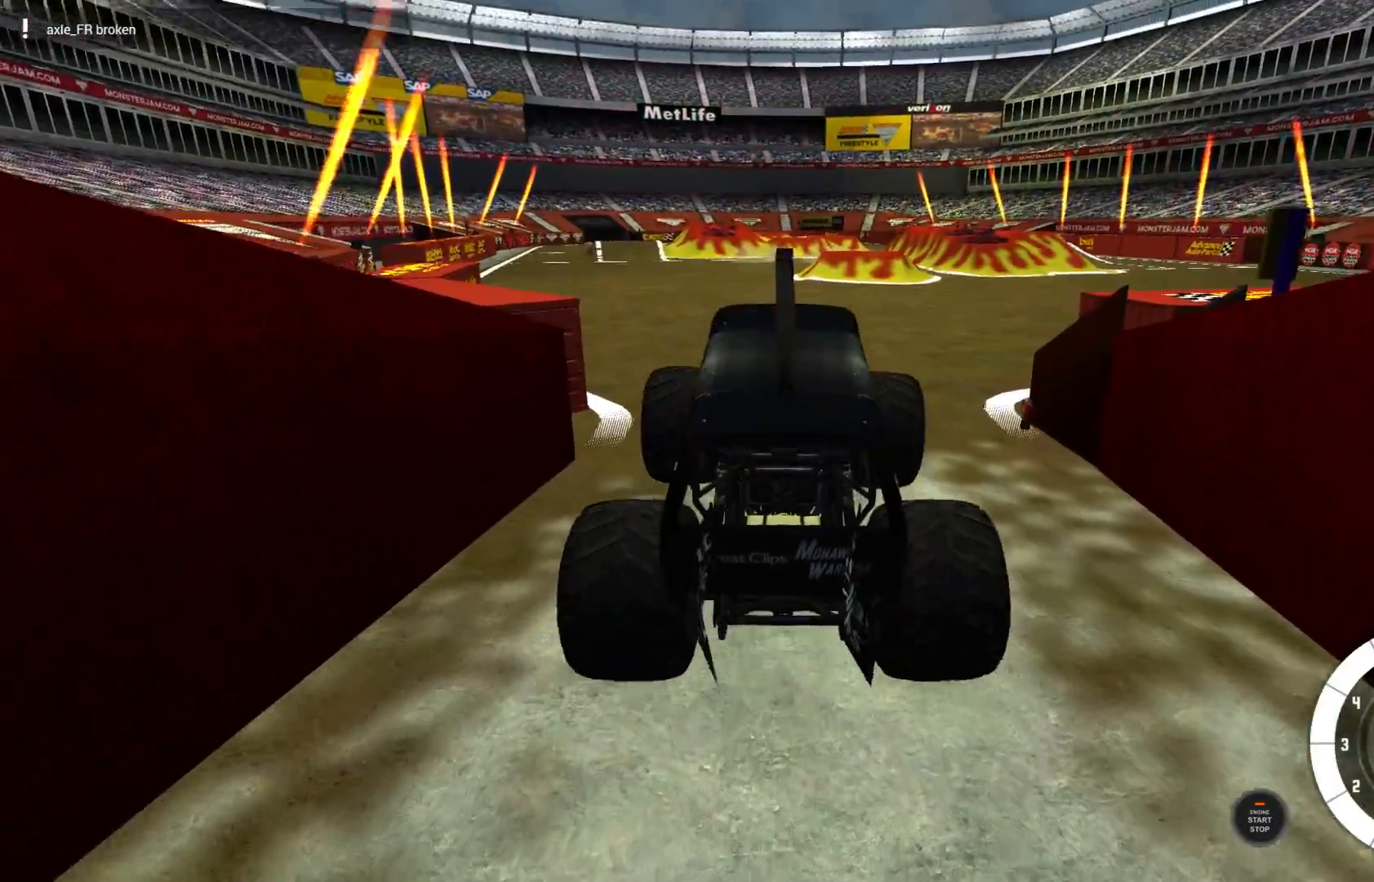
{"buttons": [], "left_stick": "center", "right_stick": "center", "events": [[500, "R2", "up"]]}
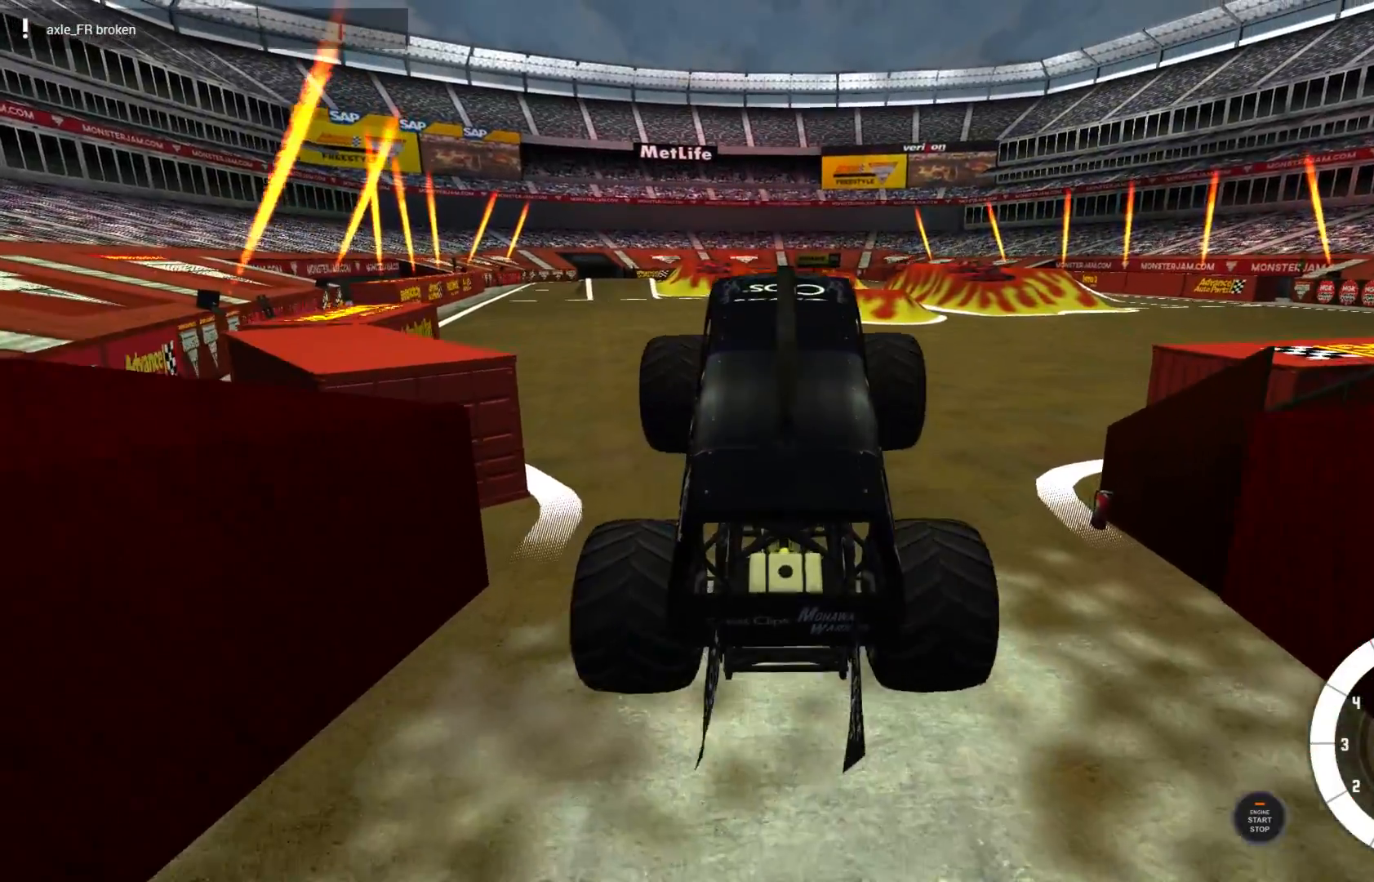
{"buttons": ["R2"], "left_stick": "center", "right_stick": "left", "events": [[200, "right_stick", "left"], [350, "R2", "down"]]}
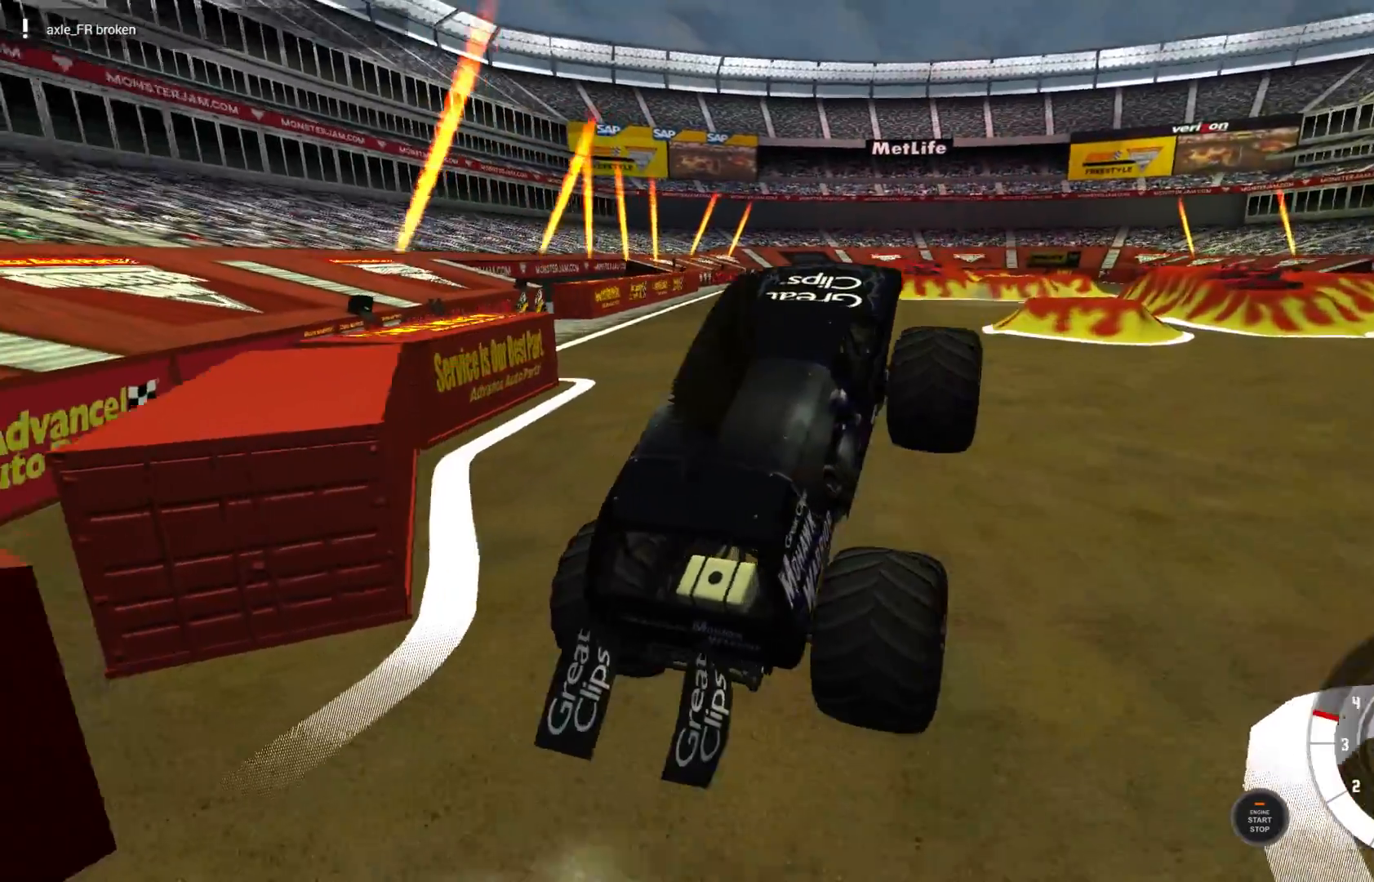
{"buttons": [], "left_stick": "center", "right_stick": "center", "events": [[33, "right_stick", "up-left"], [417, "right_stick", "center"], [467, "R2", "up"]]}
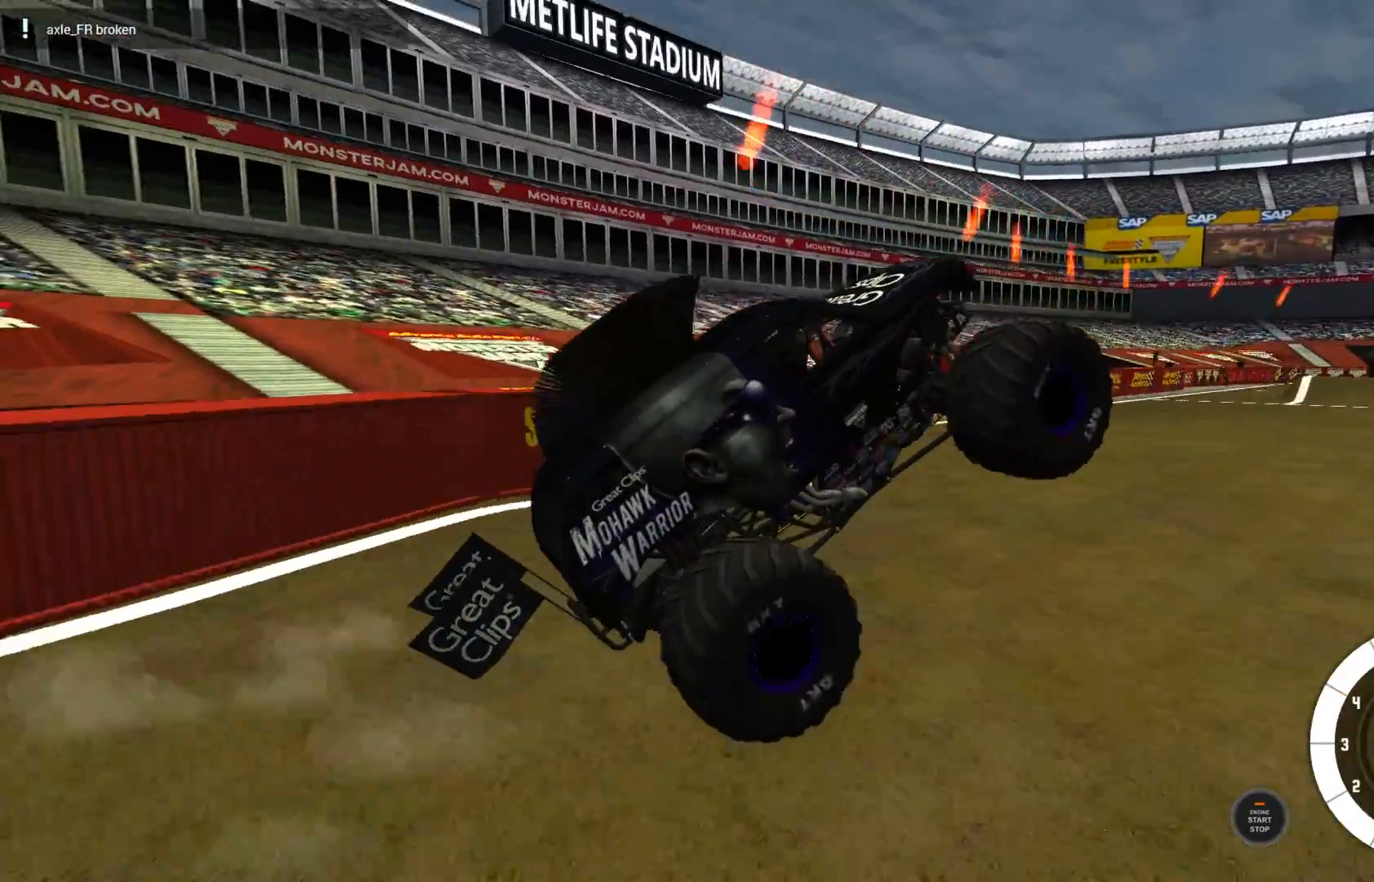
{"buttons": ["R2"], "left_stick": "center", "right_stick": "center", "events": [[117, "R2", "down"]]}
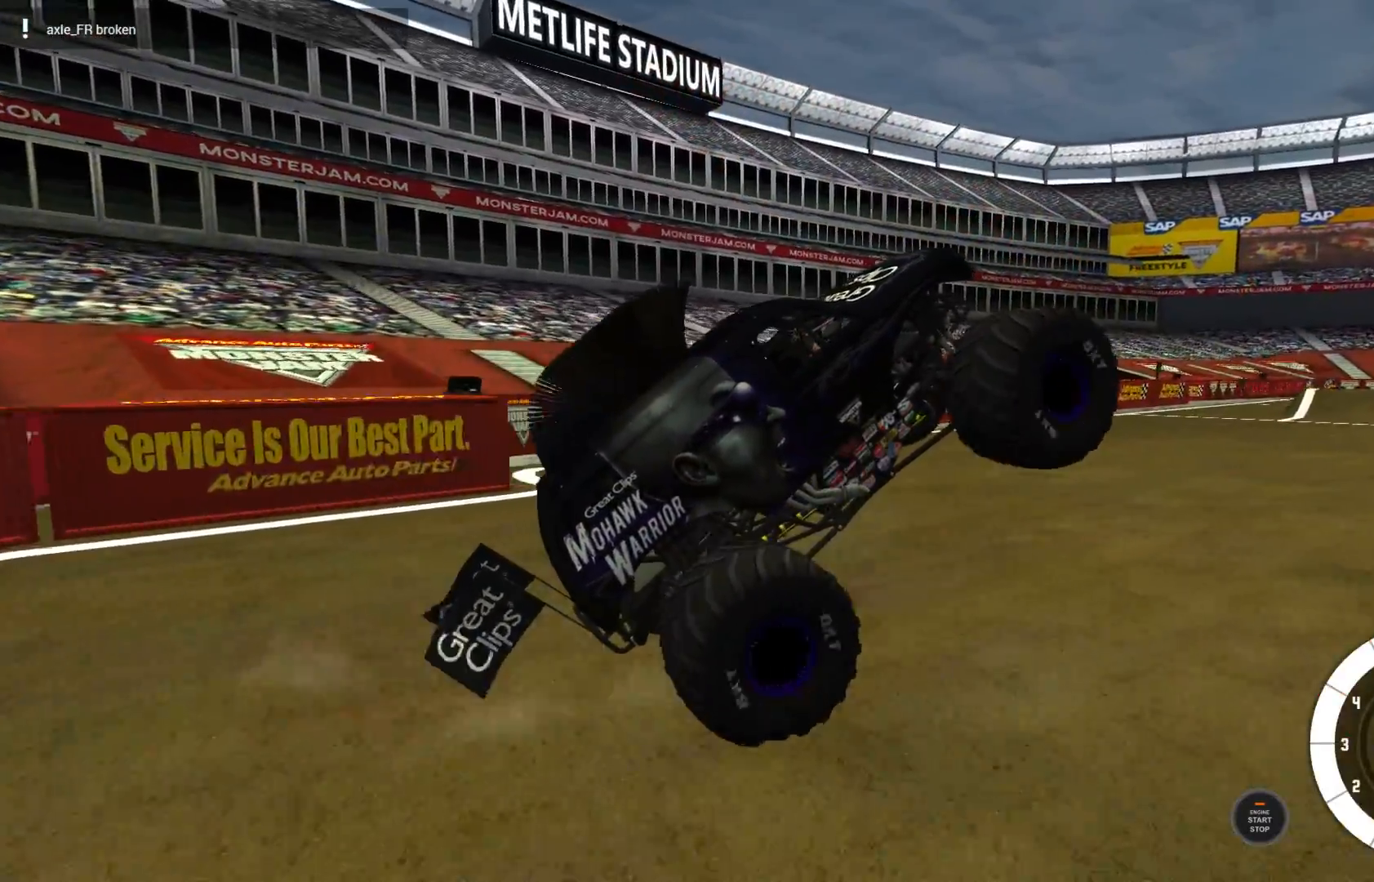
{"buttons": ["R2"], "left_stick": "center", "right_stick": "center", "events": [[400, "A", "down"], [483, "A", "up"]]}